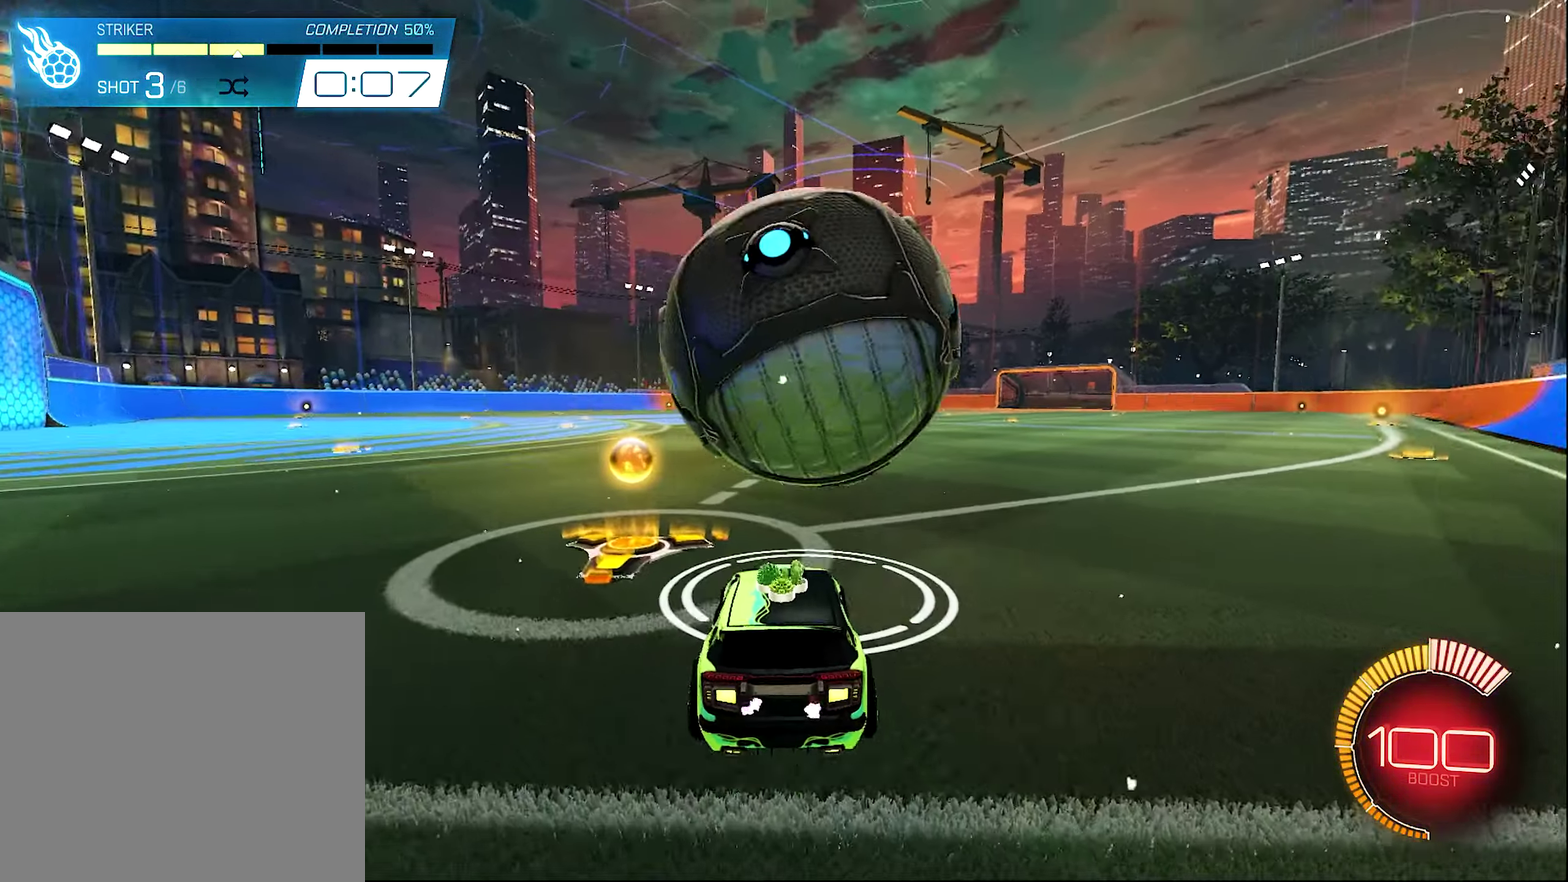
Gameplay with a controller (Xbox layout); each line is a JSON object with the inputs held at the frame after it (dt_ms = milliseconds from this image to that frame). "events" lists button and stick changes between this image and that frame as [ms after this image, input, new state], when the widget could be followed in between. Not read: HOME.
{"dt_ms": 600, "buttons": ["B", "R2"], "left_stick": "center", "right_stick": "center"}
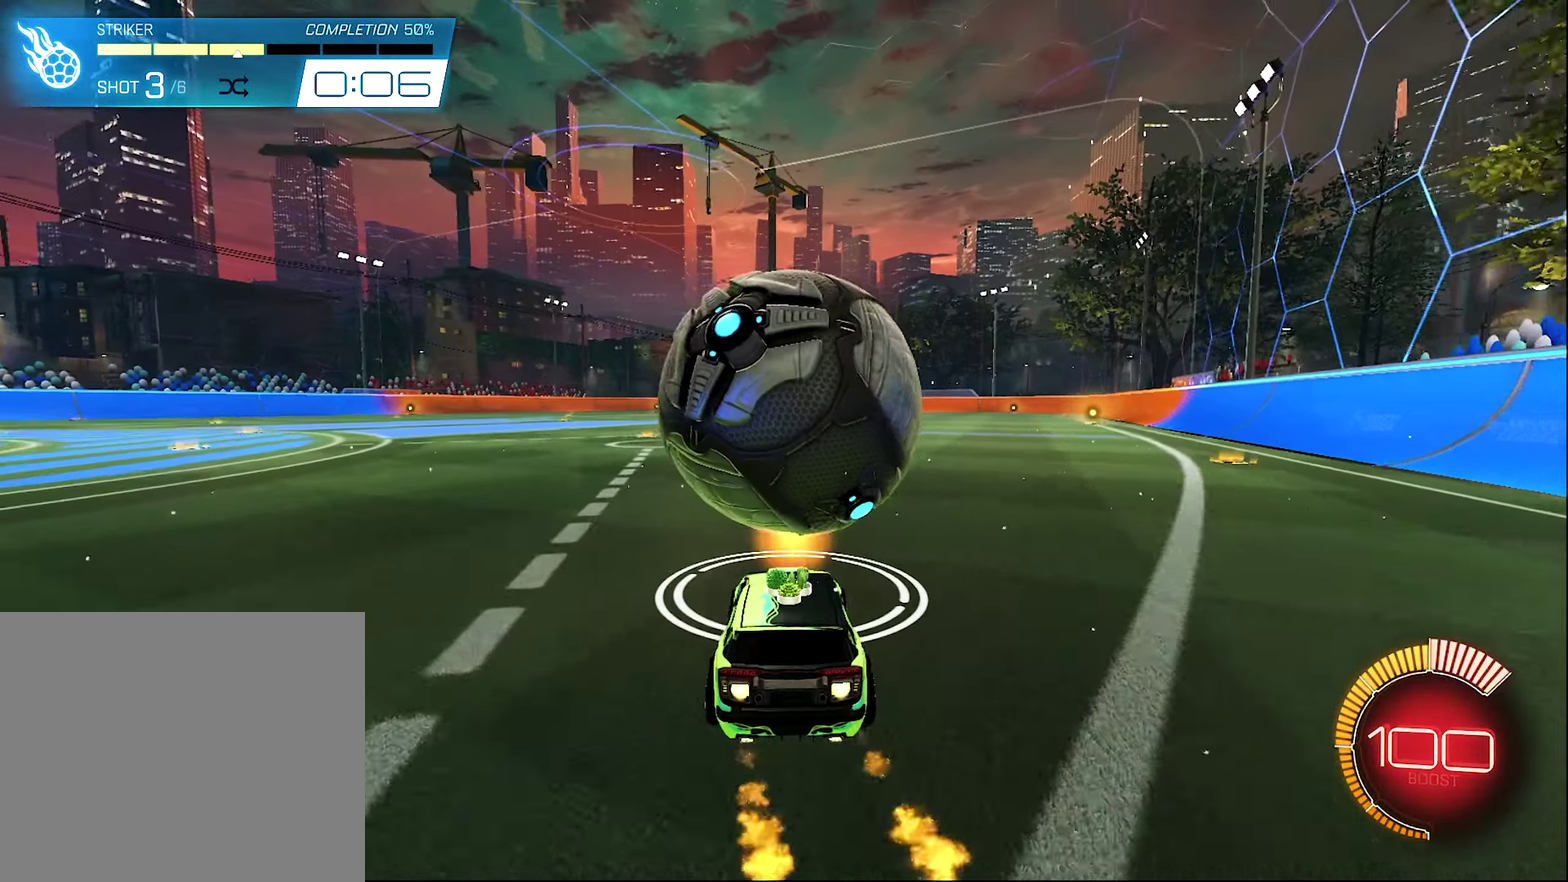
{"dt_ms": 400, "buttons": ["B", "R2"], "left_stick": "right", "right_stick": "center", "events": [[83, "left_stick", "left"], [200, "left_stick", "center"], [317, "left_stick", "right"]]}
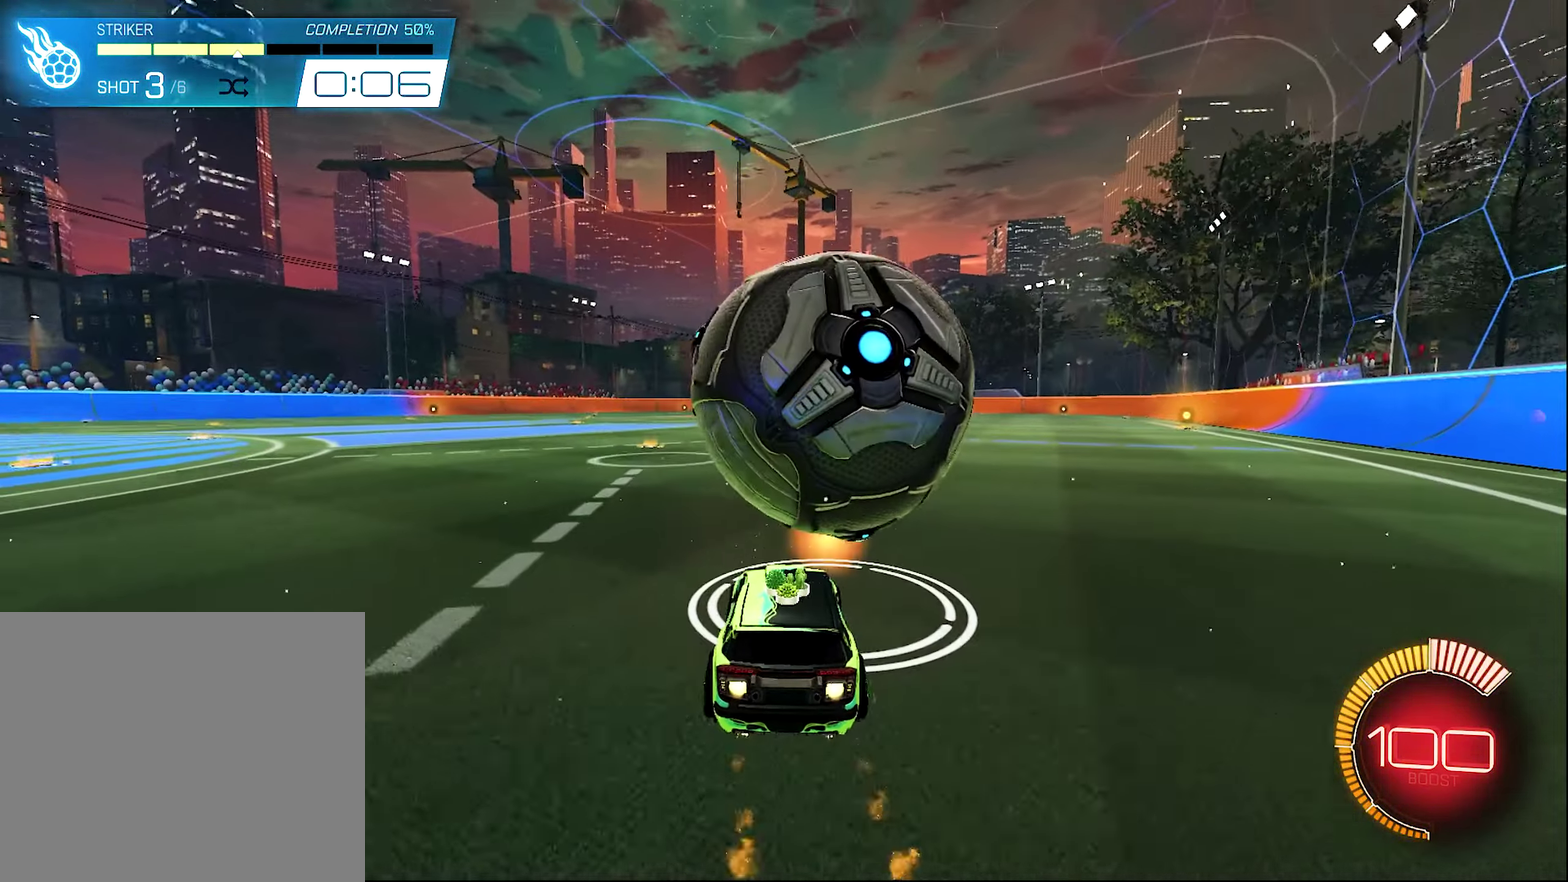
{"dt_ms": 600, "buttons": ["R2"], "left_stick": "center", "right_stick": "center", "events": [[50, "B", "up"], [50, "left_stick", "center"], [100, "R2", "up"], [217, "R2", "down"], [267, "left_stick", "right"], [383, "left_stick", "center"], [467, "left_stick", "left"], [583, "left_stick", "center"]]}
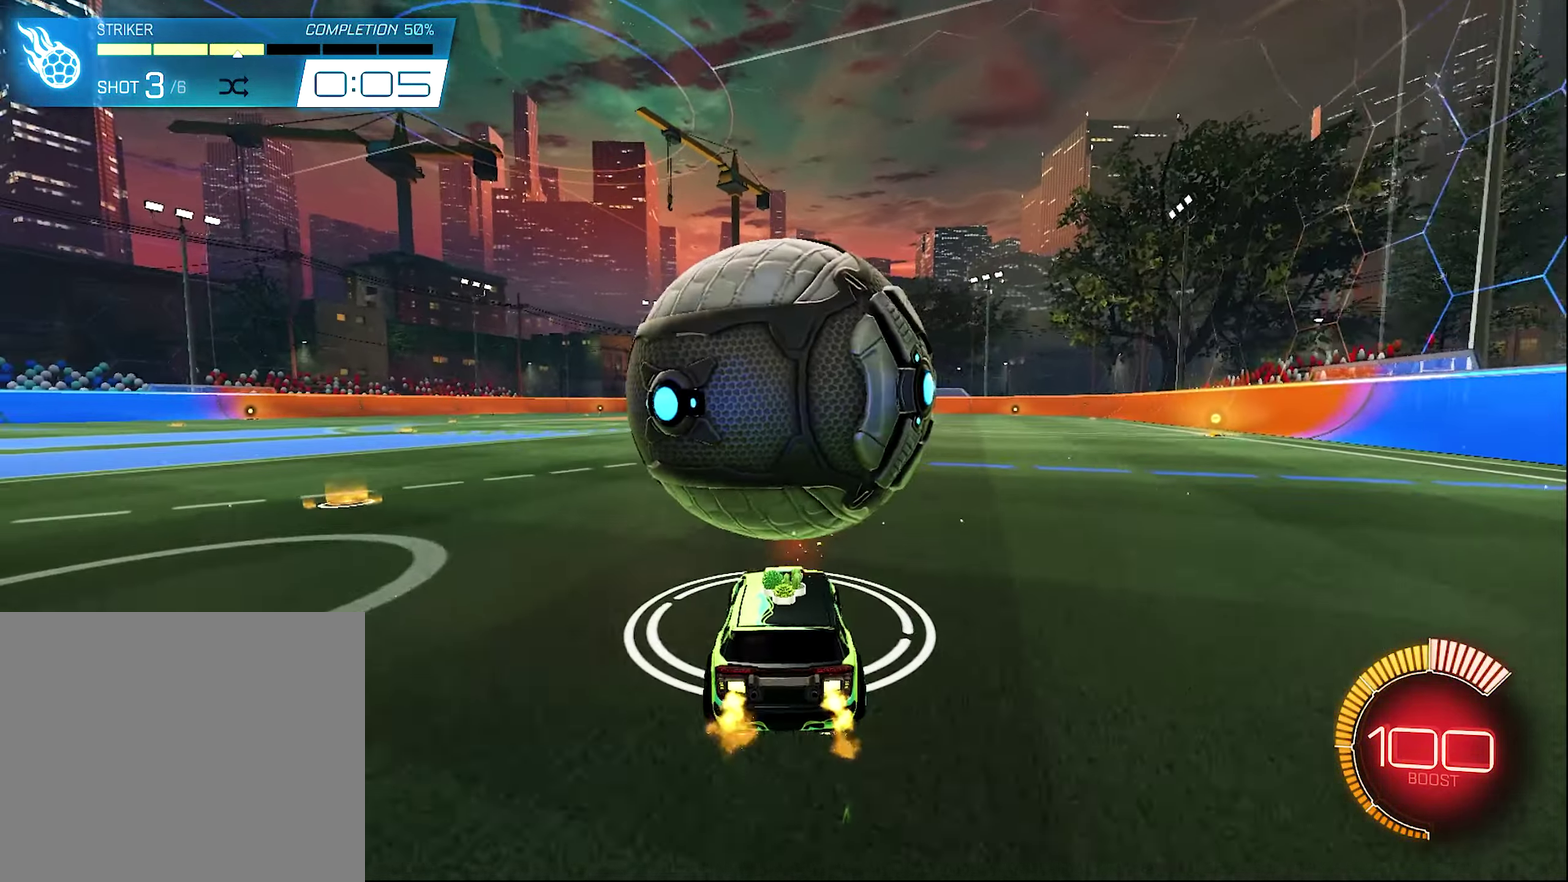
{"dt_ms": 400, "buttons": ["B", "R2"], "left_stick": "center", "right_stick": "center", "events": [[200, "B", "down"]]}
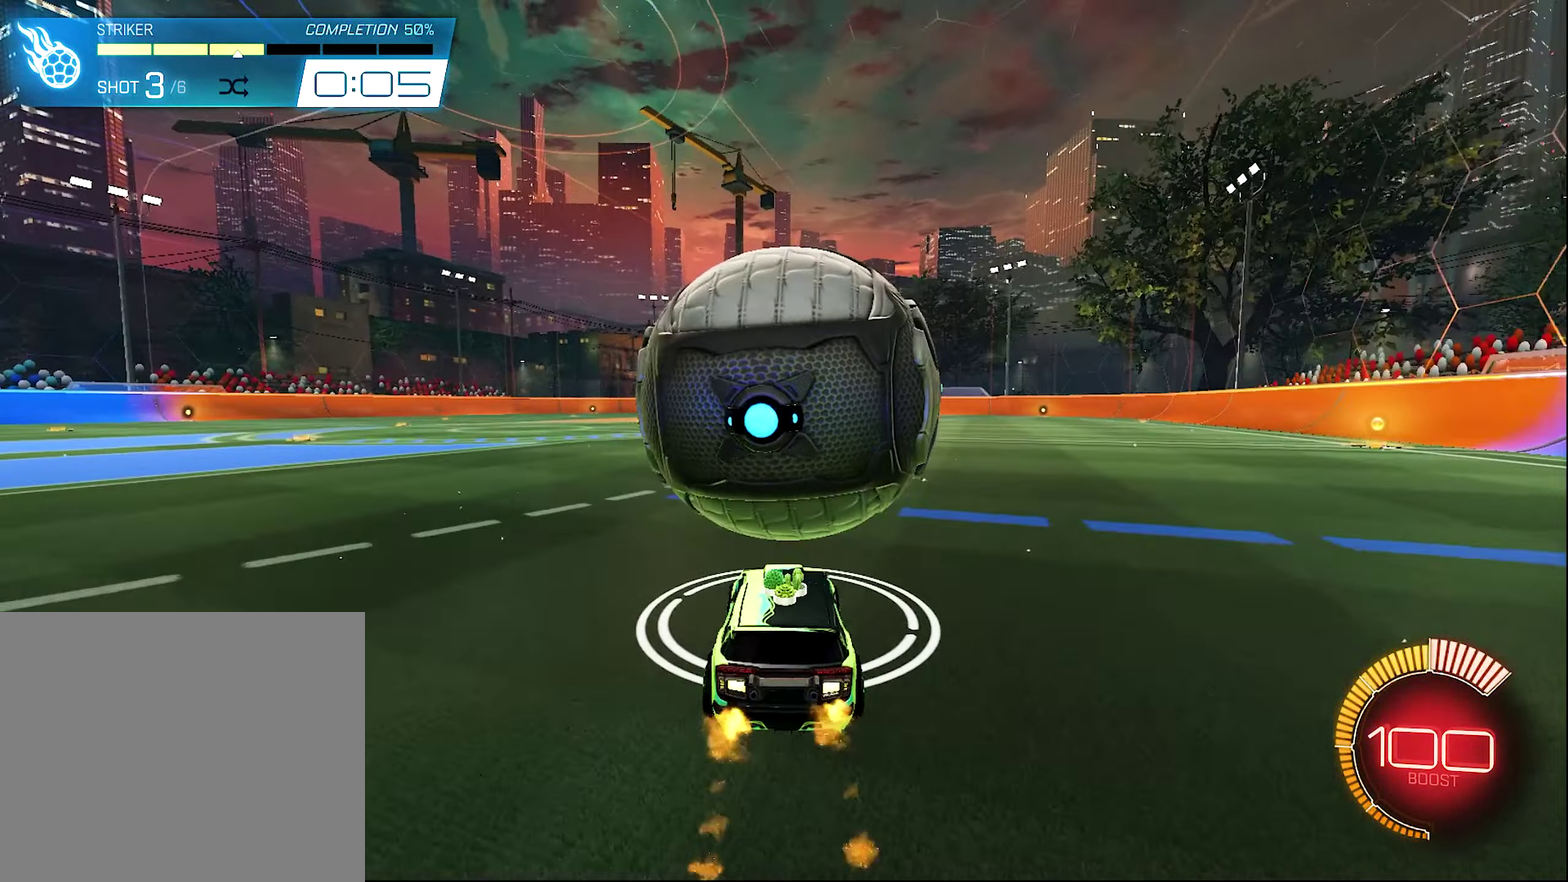
{"dt_ms": 700, "buttons": [], "left_stick": "down", "right_stick": "center", "events": [[17, "B", "up"], [83, "left_stick", "down"], [100, "A", "down"], [183, "R2", "up"], [433, "R2", "down"], [550, "A", "up"], [633, "R2", "up"]]}
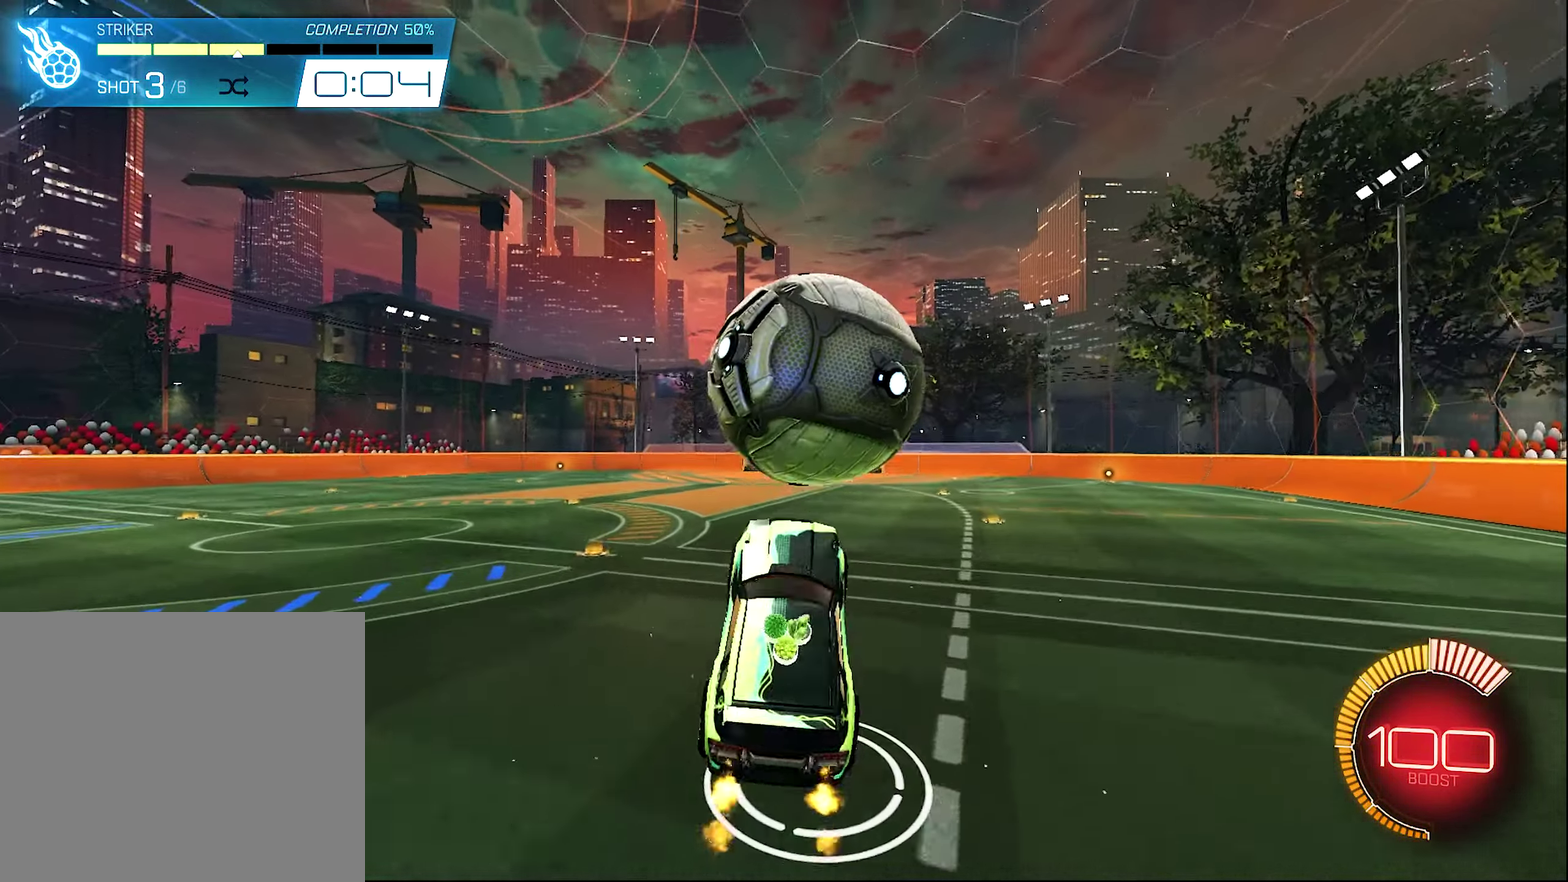
{"dt_ms": 300, "buttons": ["R2"], "left_stick": "down", "right_stick": "center", "events": [[50, "B", "down"], [50, "R2", "down"], [233, "B", "up"]]}
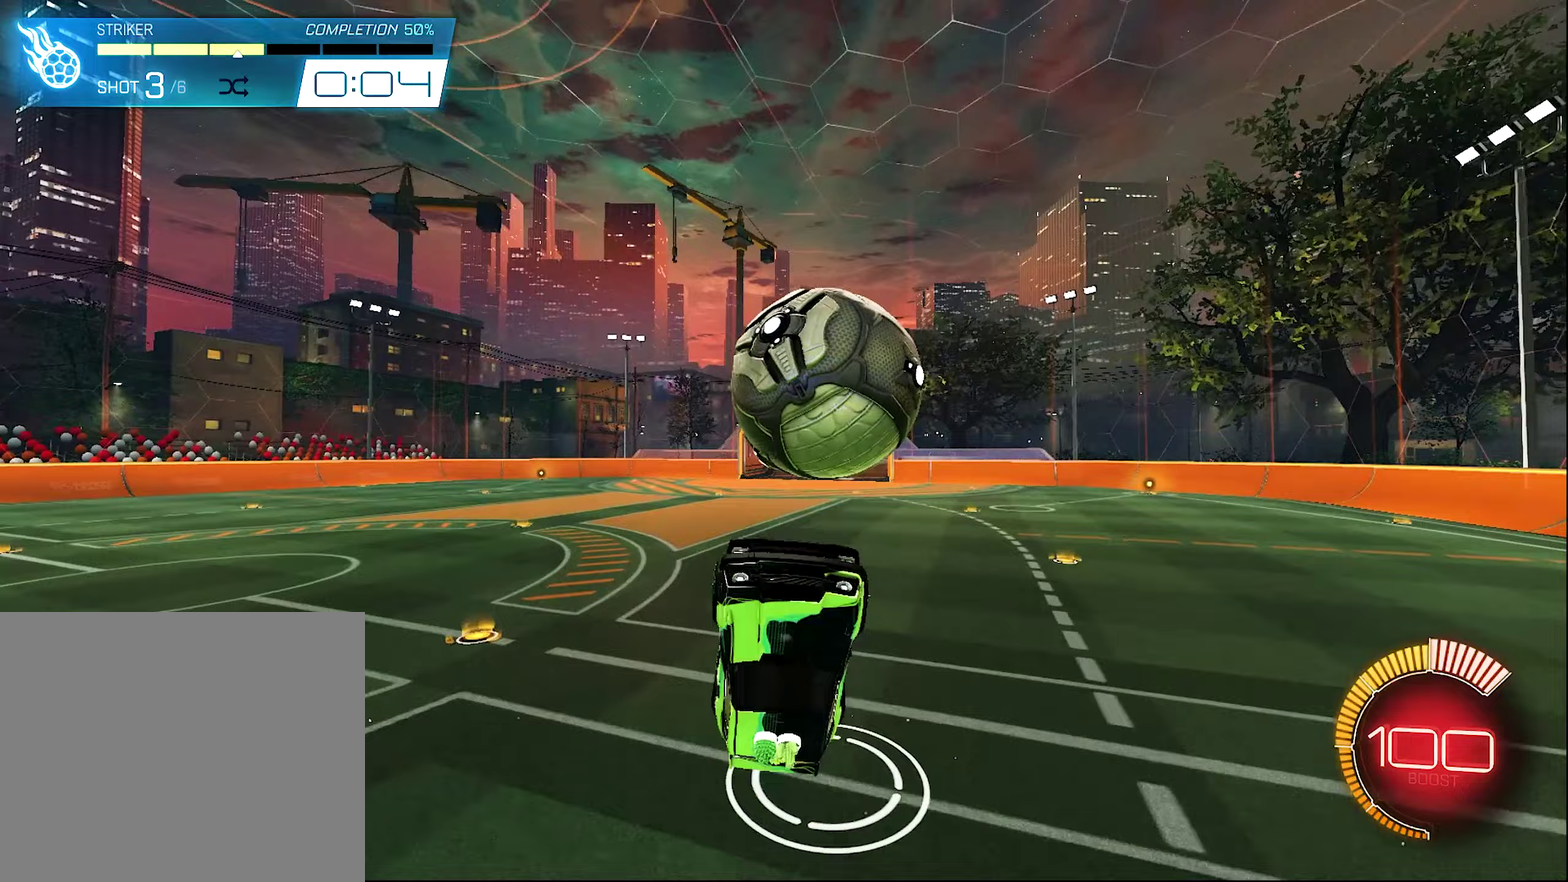
{"dt_ms": 600, "buttons": ["R2"], "left_stick": "up-right", "right_stick": "center", "events": [[50, "A", "down"], [217, "R2", "up"], [300, "A", "up"], [300, "left_stick", "down-right"], [383, "R2", "down"], [383, "left_stick", "right"], [600, "left_stick", "up-right"]]}
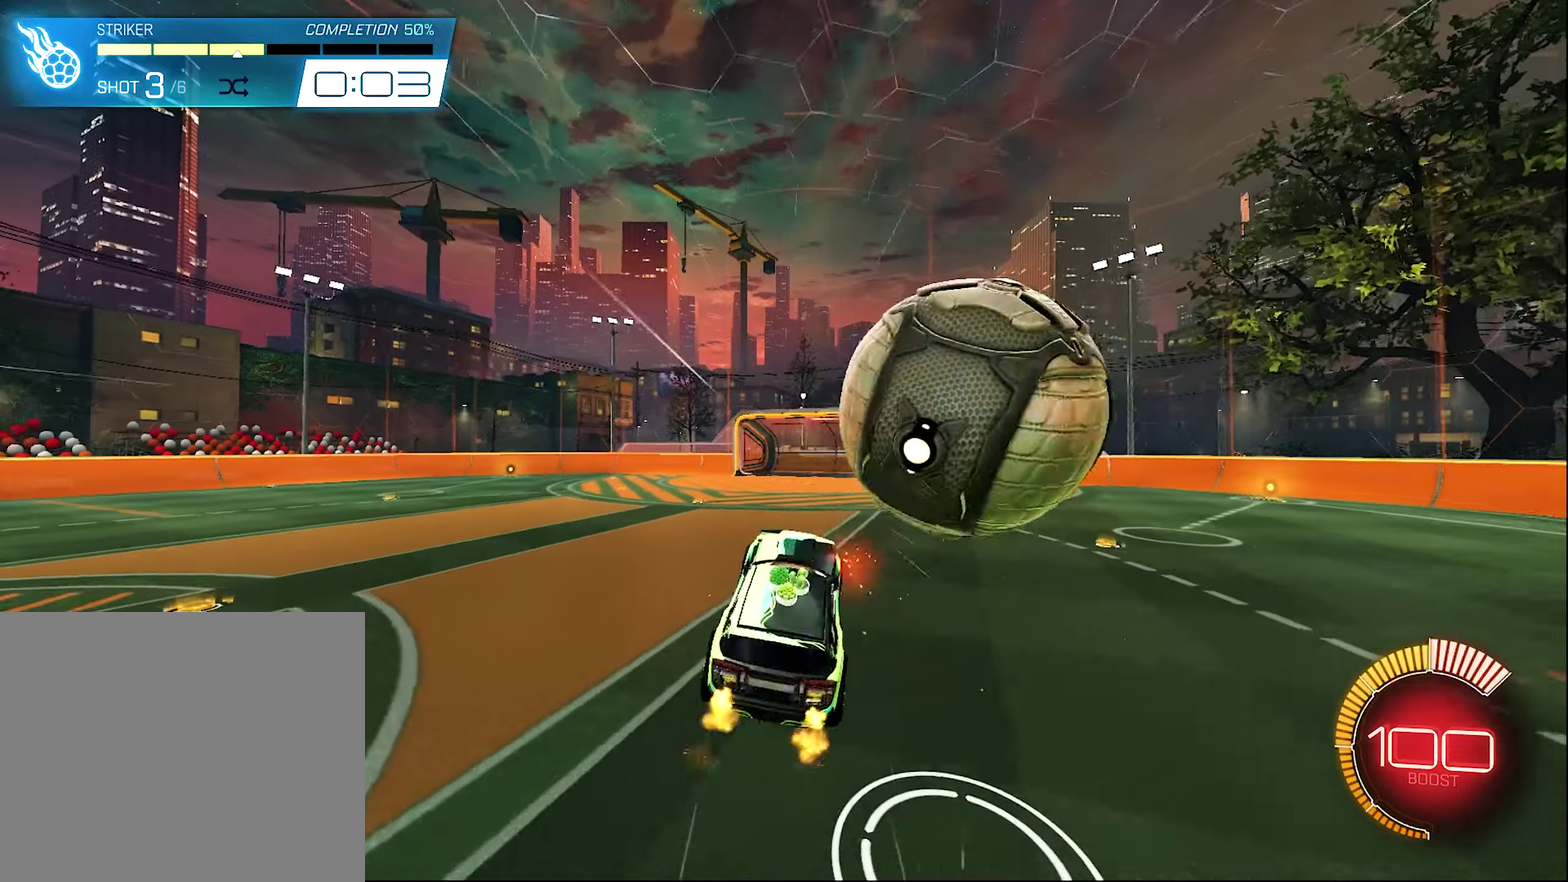
{"dt_ms": 400, "buttons": ["B", "R2"], "left_stick": "center", "right_stick": "center", "events": [[117, "B", "down"], [117, "left_stick", "center"], [167, "SELECT", "down"], [333, "SELECT", "up"]]}
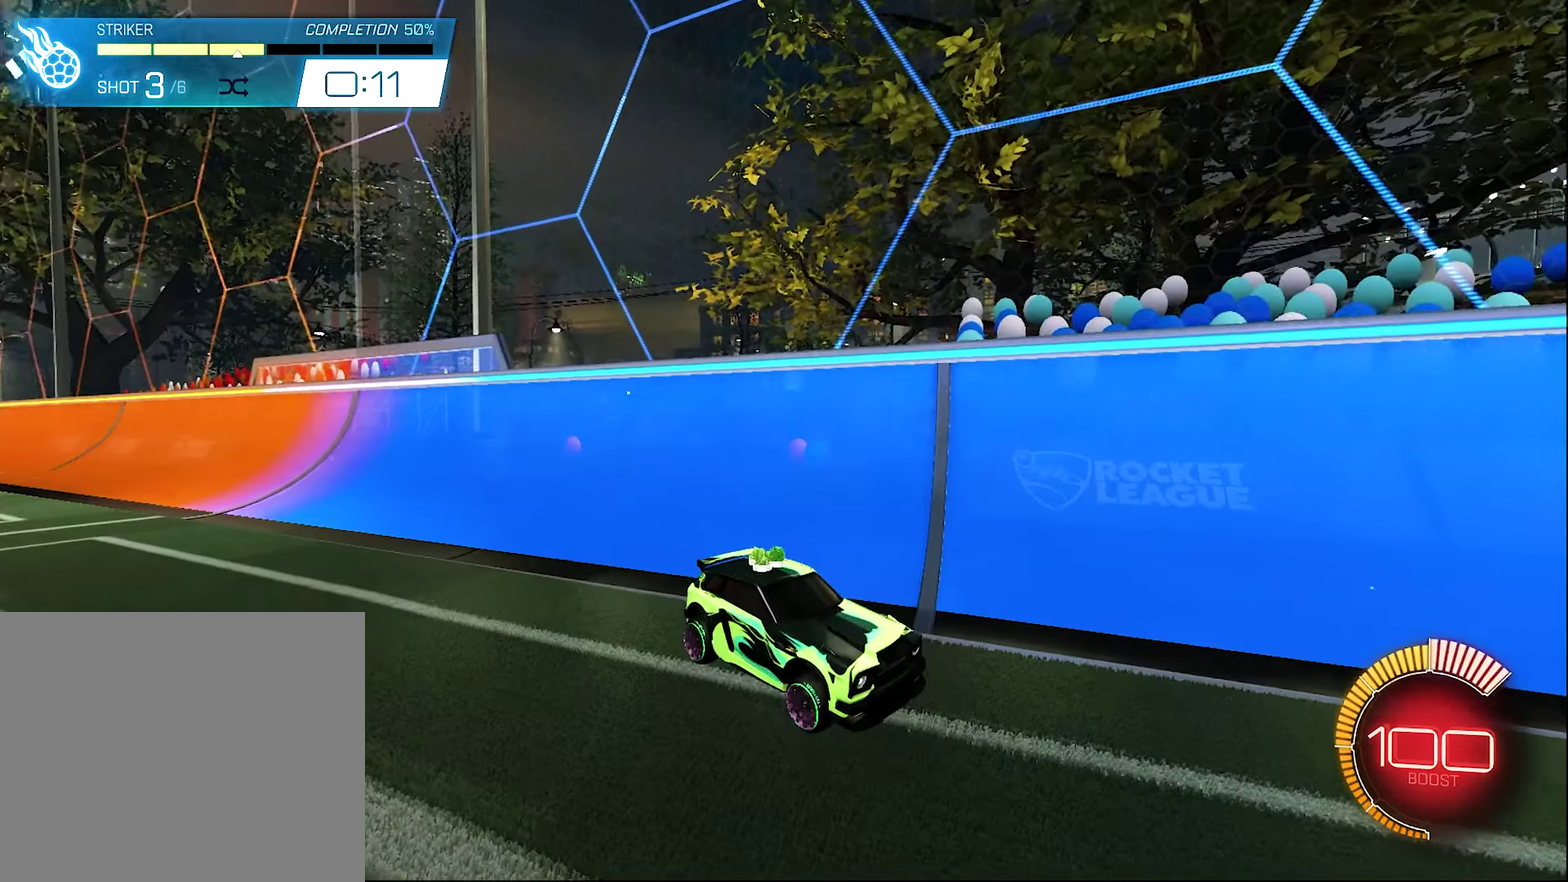
{"dt_ms": 600, "buttons": ["B", "R2"], "left_stick": "center", "right_stick": "center", "events": [[383, "Y", "down"], [467, "Y", "up"]]}
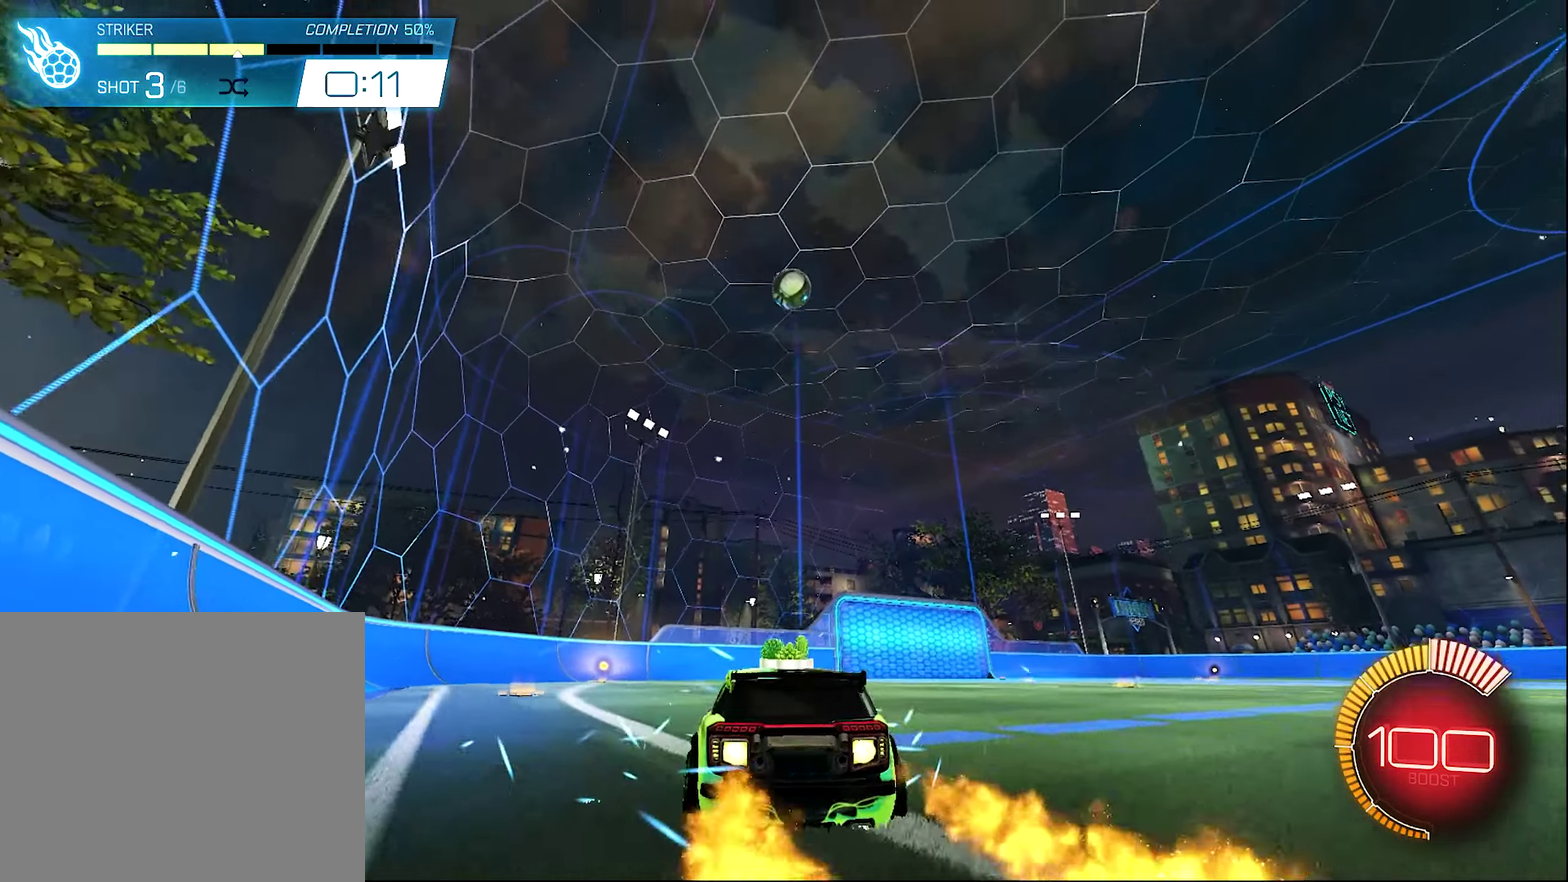
{"dt_ms": 400, "buttons": ["B", "R2"], "left_stick": "right", "right_stick": "center", "events": [[83, "left_stick", "up-left"], [167, "left_stick", "center"], [317, "left_stick", "right"]]}
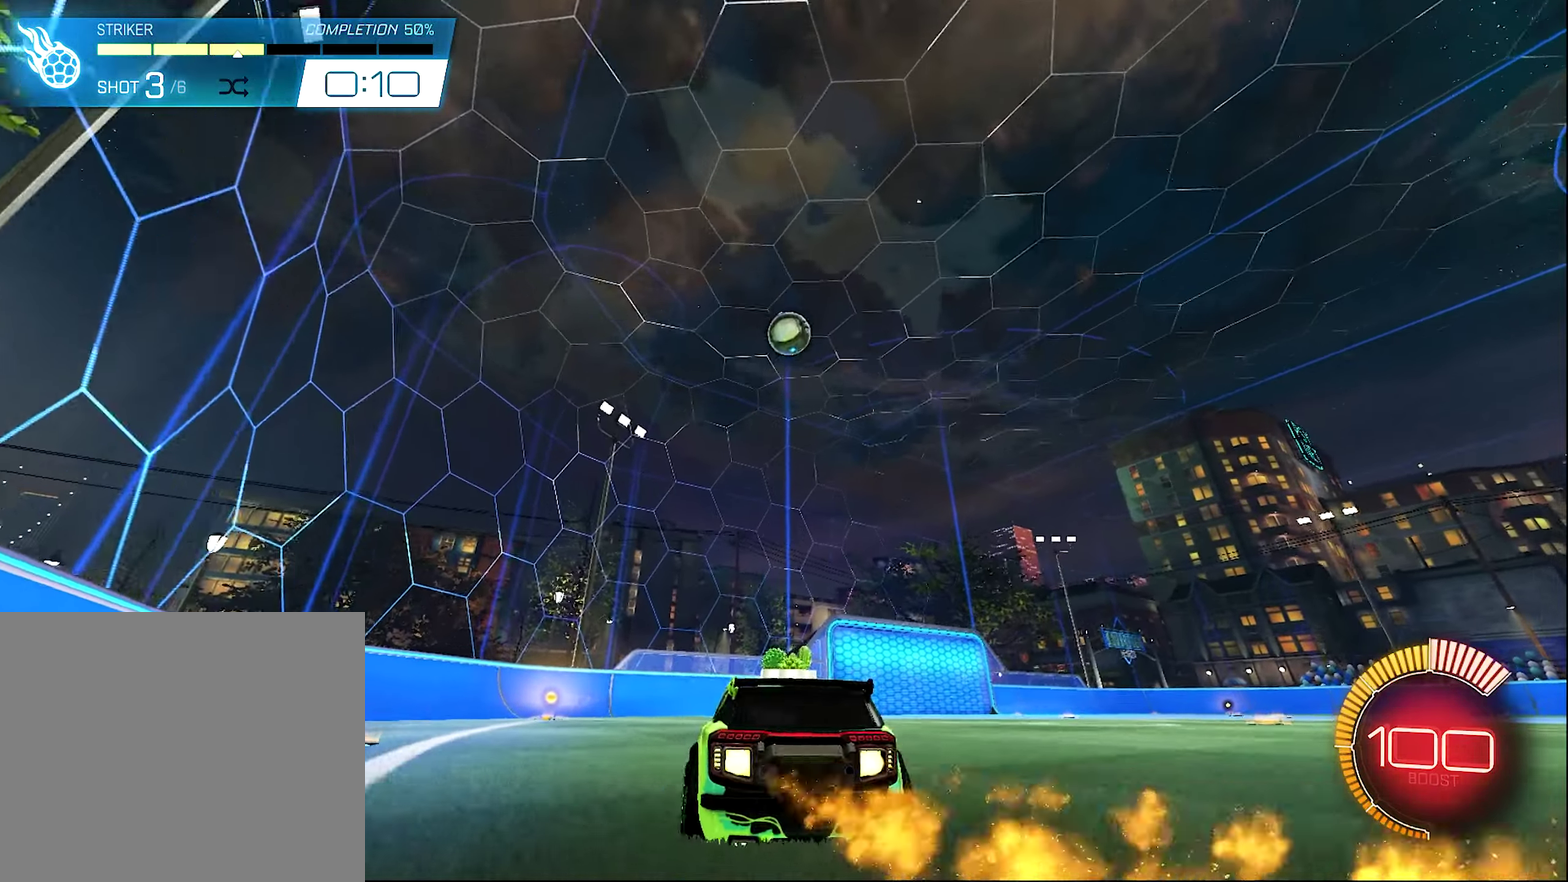
{"dt_ms": 500, "buttons": ["B", "R2"], "left_stick": "center", "right_stick": "center", "events": [[83, "left_stick", "center"]]}
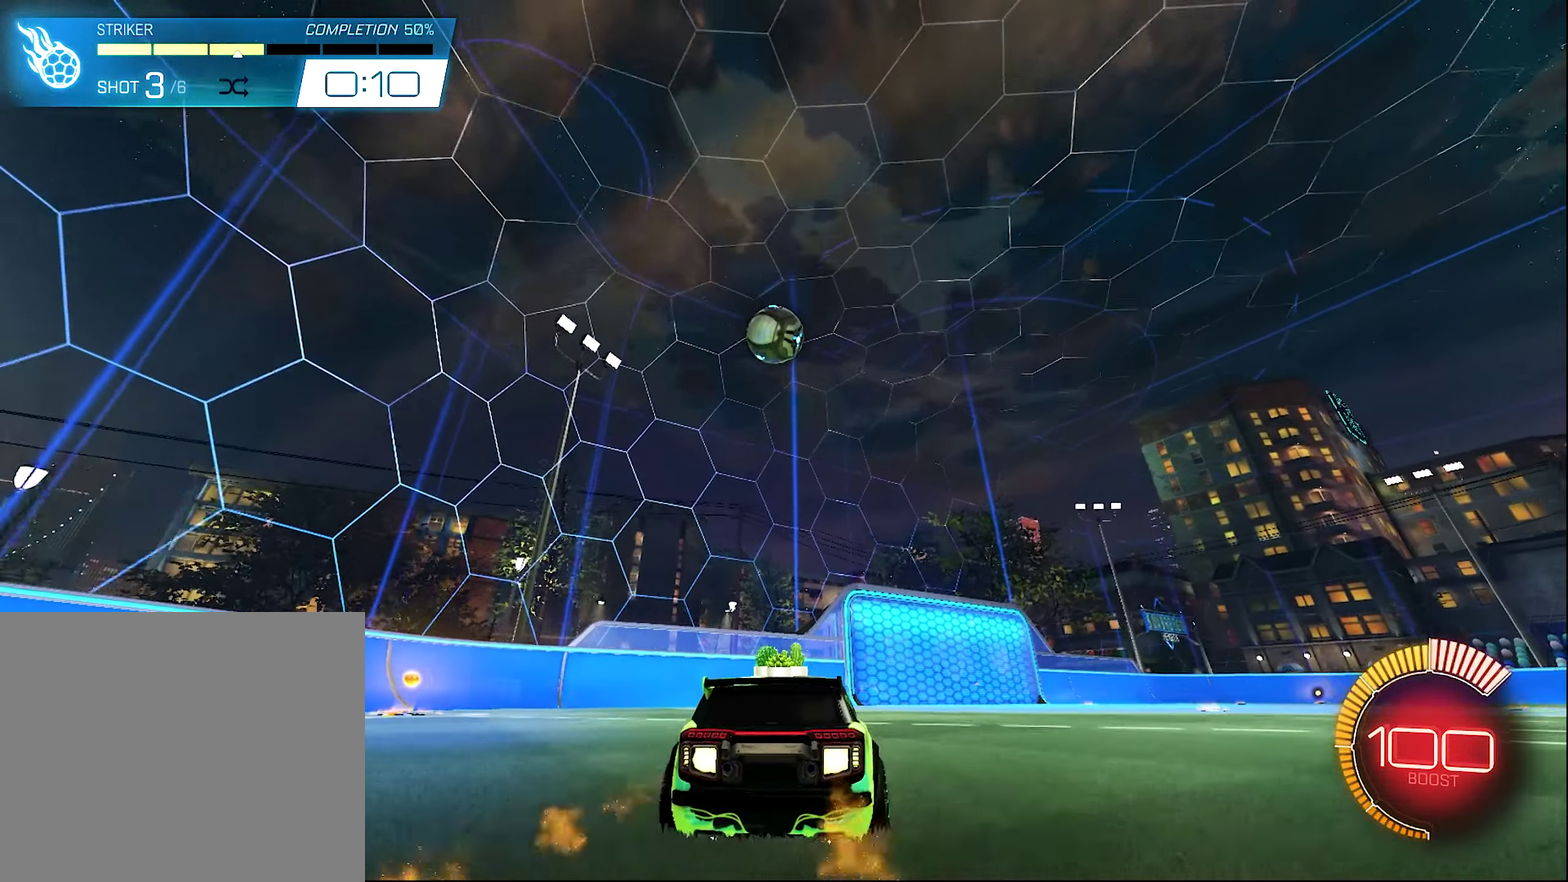
{"dt_ms": 500, "buttons": ["Y", "L1", "R2"], "left_stick": "up-left", "right_stick": "center", "events": [[433, "B", "up"], [433, "L1", "down"], [433, "Y", "down"], [433, "left_stick", "up-left"]]}
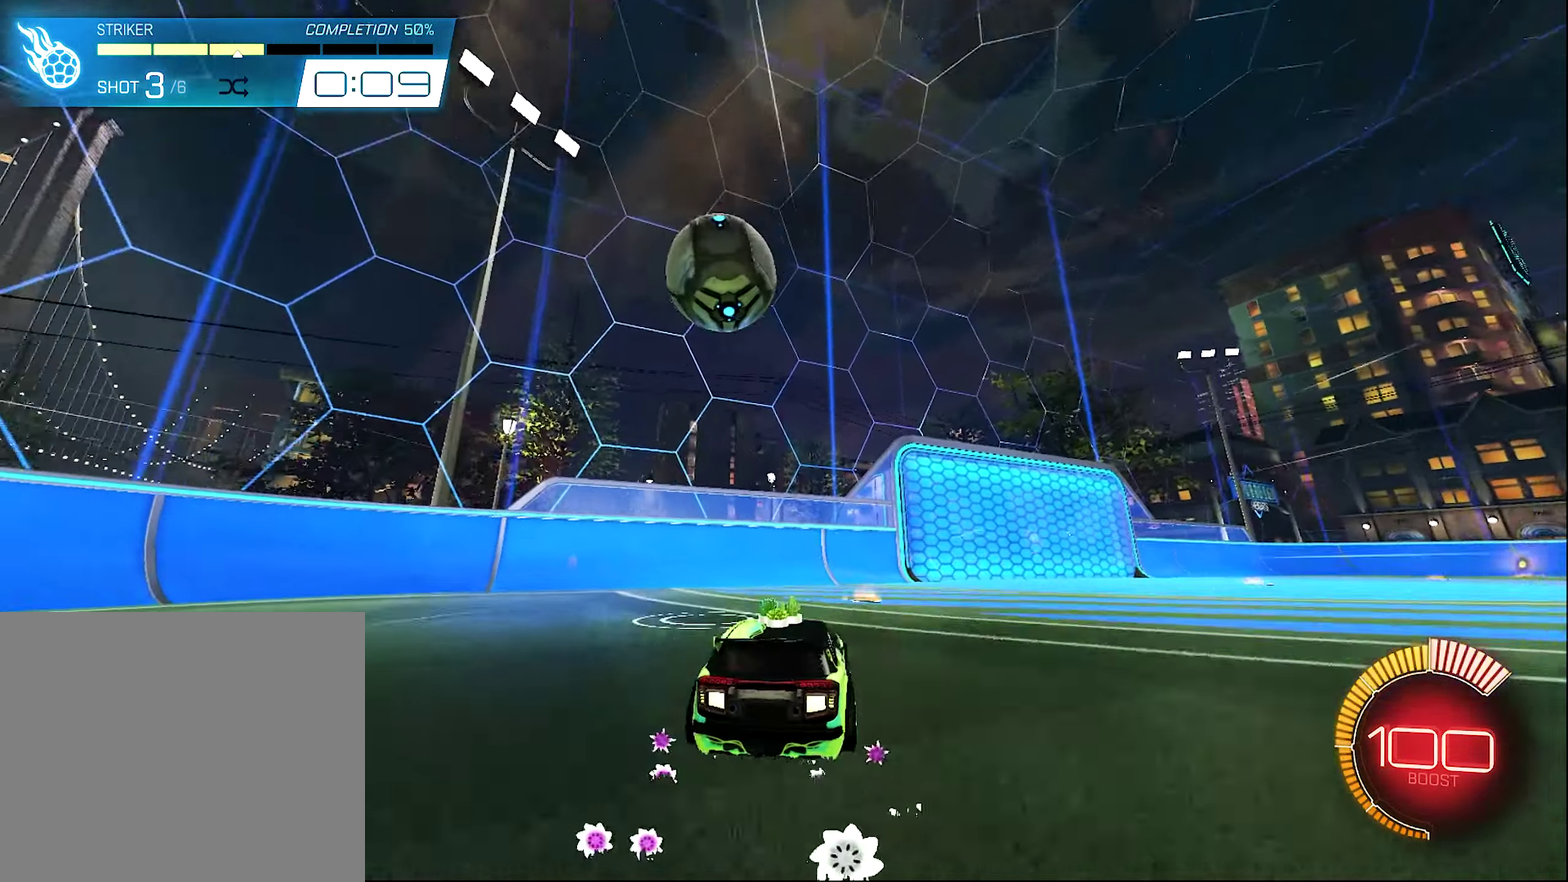
{"dt_ms": 500, "buttons": ["R2"], "left_stick": "left", "right_stick": "center", "events": [[83, "R2", "up"], [83, "Y", "up"], [183, "L1", "up"], [217, "left_stick", "left"], [250, "L2", "down"], [350, "L2", "up"], [483, "R2", "down"]]}
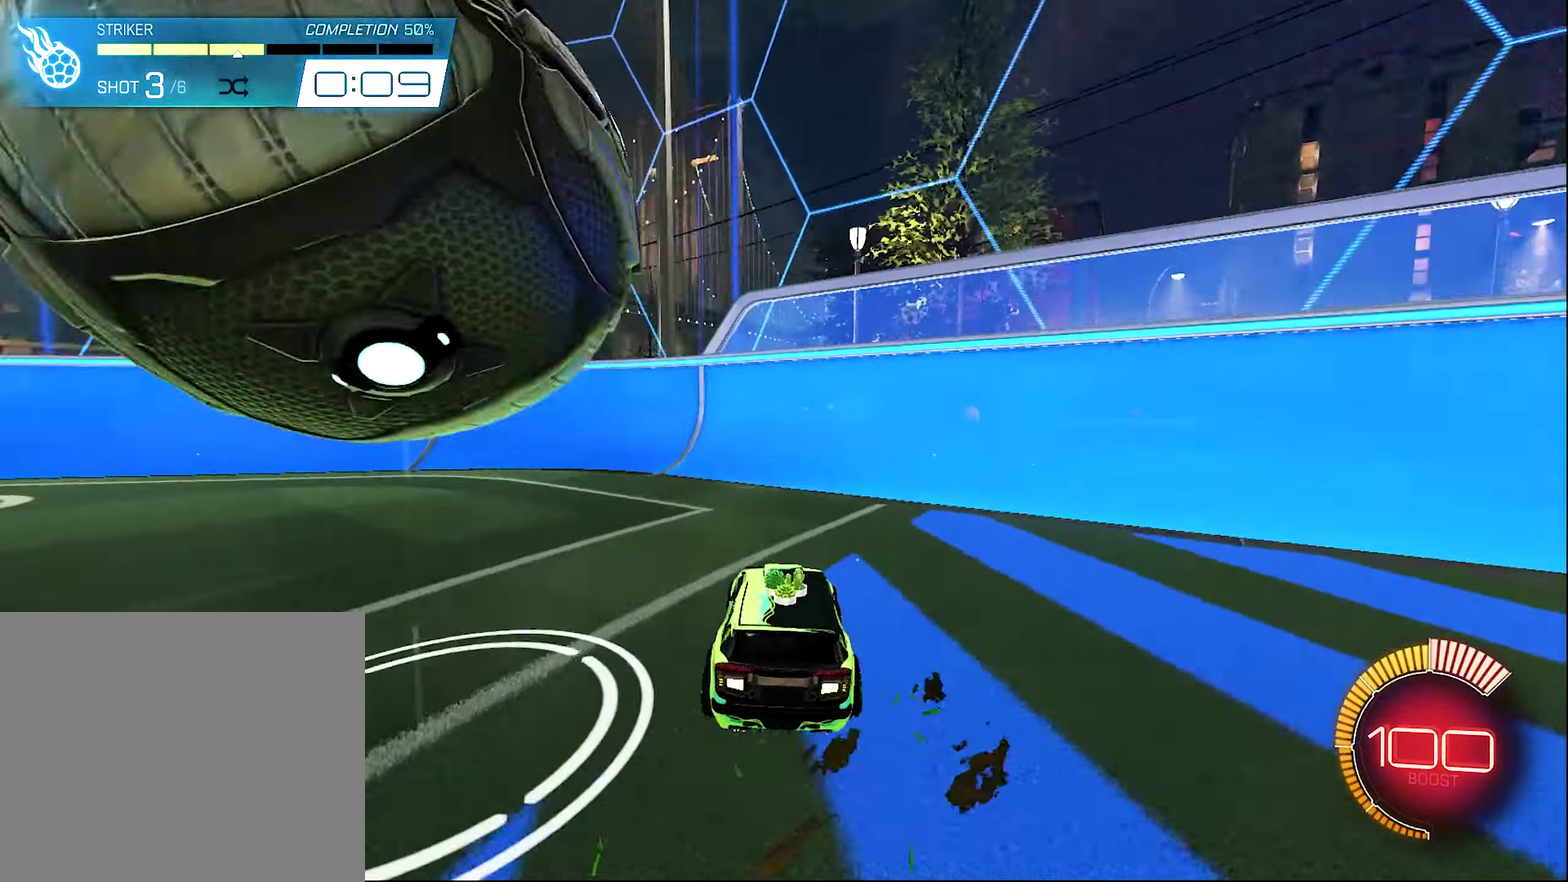
{"dt_ms": 500, "buttons": ["B", "R2"], "left_stick": "center", "right_stick": "center", "events": [[100, "left_stick", "center"], [133, "Y", "down"], [250, "SELECT", "down"], [267, "B", "down"], [267, "Y", "up"], [417, "SELECT", "up"]]}
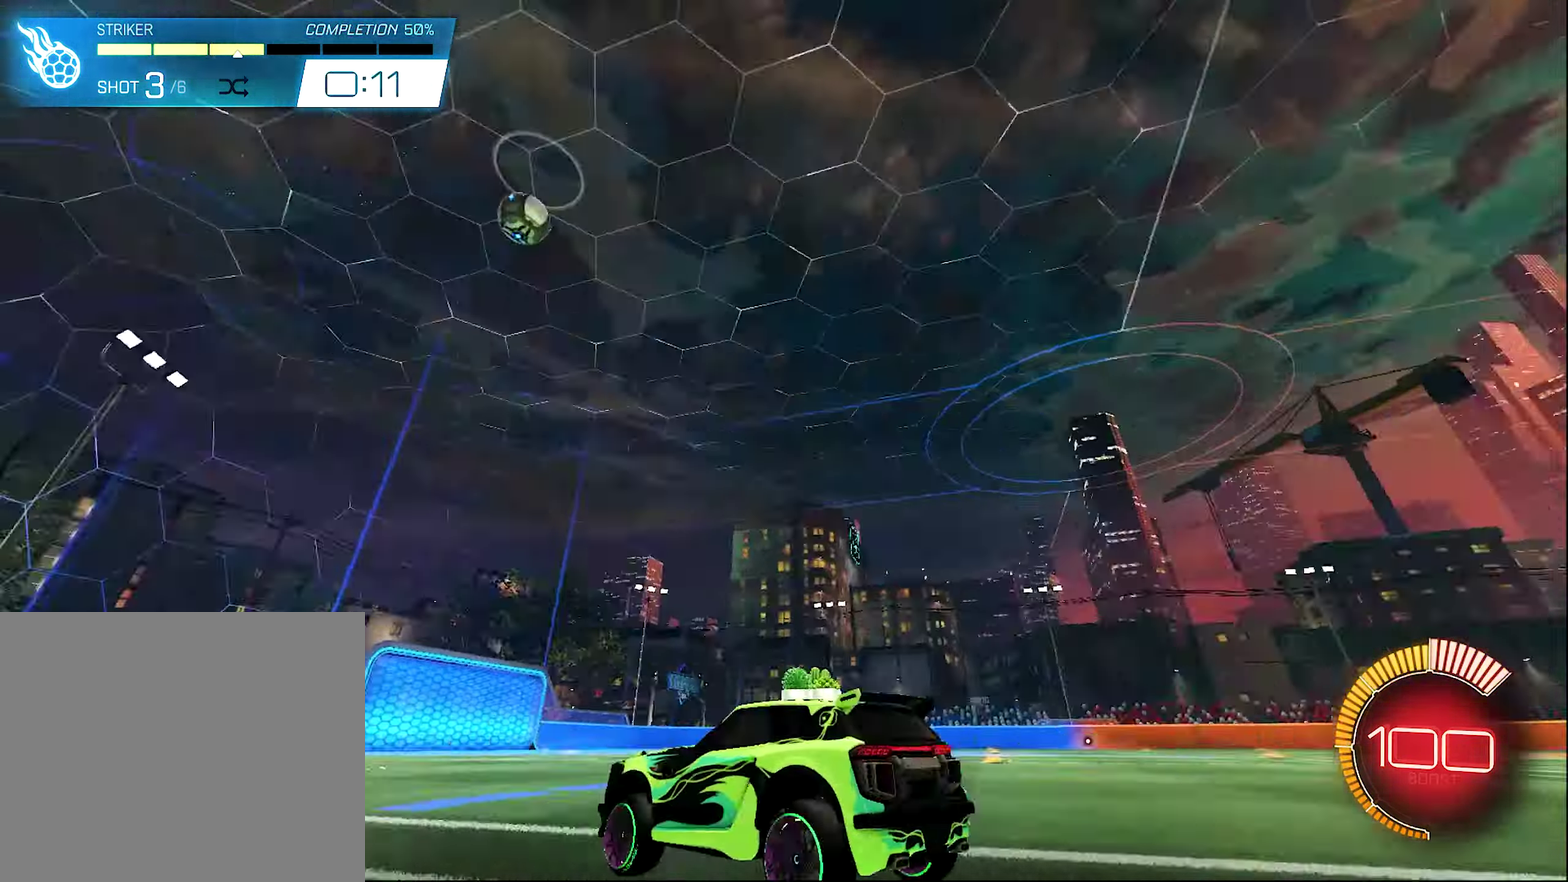
{"dt_ms": 400, "buttons": ["B", "R2"], "left_stick": "center", "right_stick": "center", "events": []}
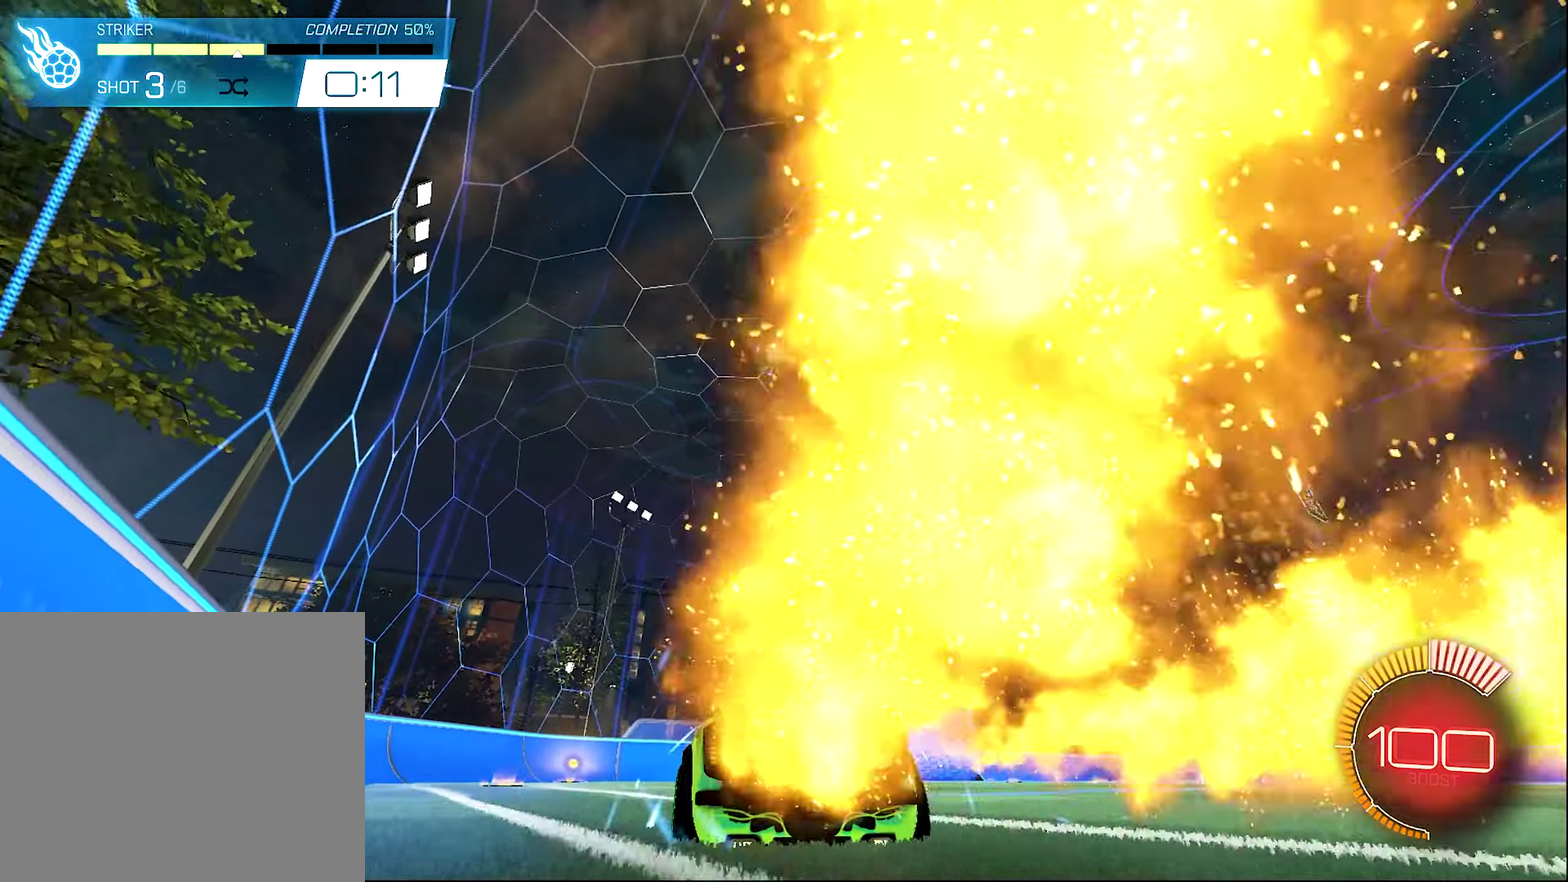
{"dt_ms": 600, "buttons": ["B", "R2"], "left_stick": "center", "right_stick": "center", "events": [[200, "left_stick", "right"], [317, "left_stick", "center"], [417, "left_stick", "up-left"], [500, "left_stick", "center"]]}
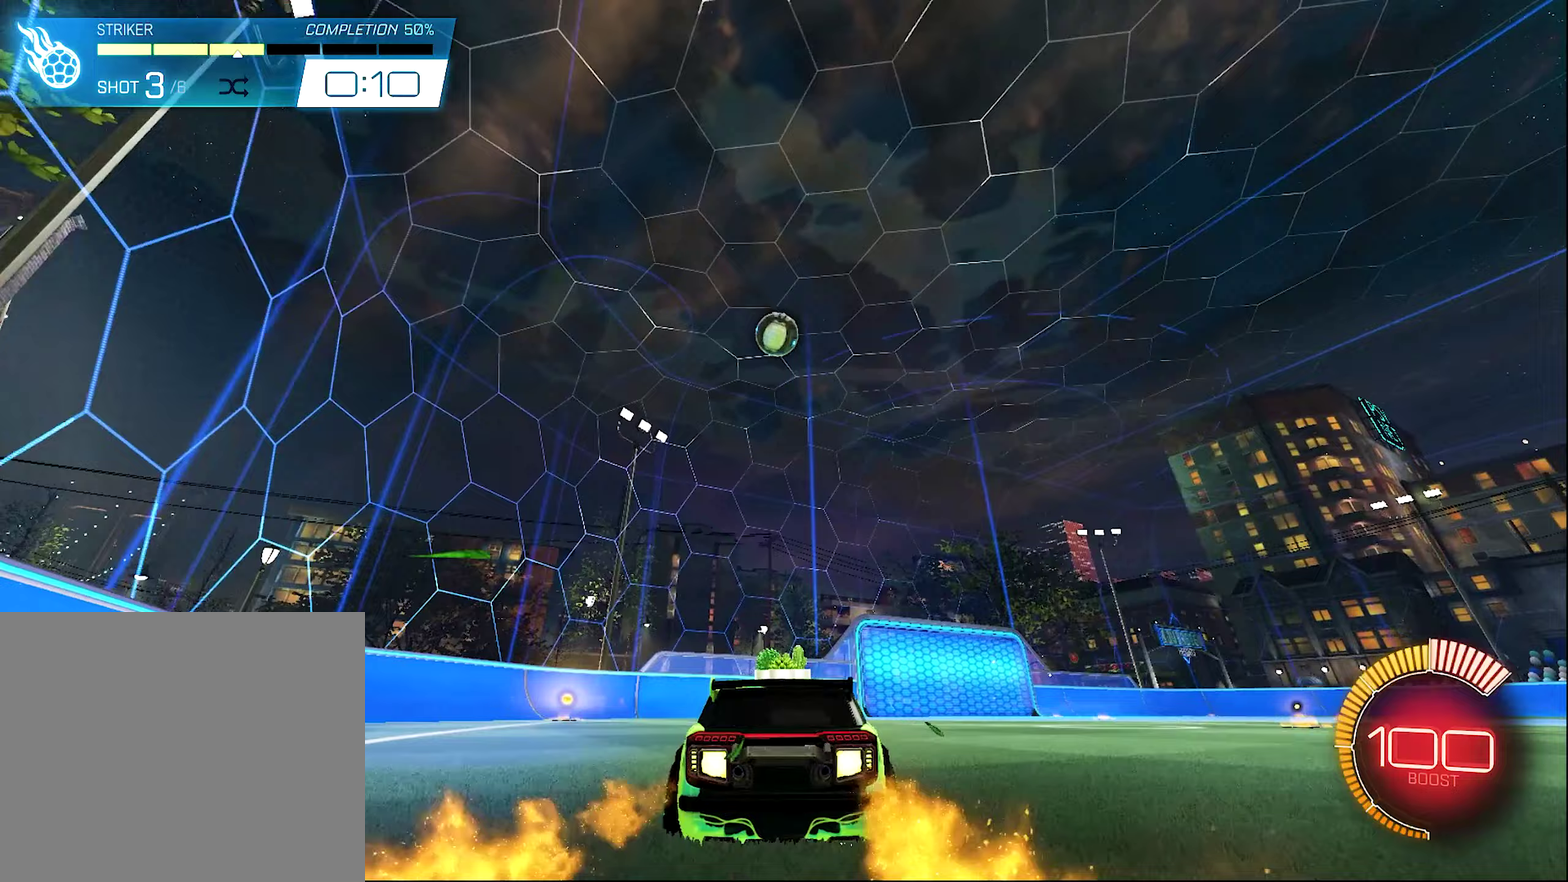
{"dt_ms": 300, "buttons": ["B", "R2"], "left_stick": "center", "right_stick": "center", "events": []}
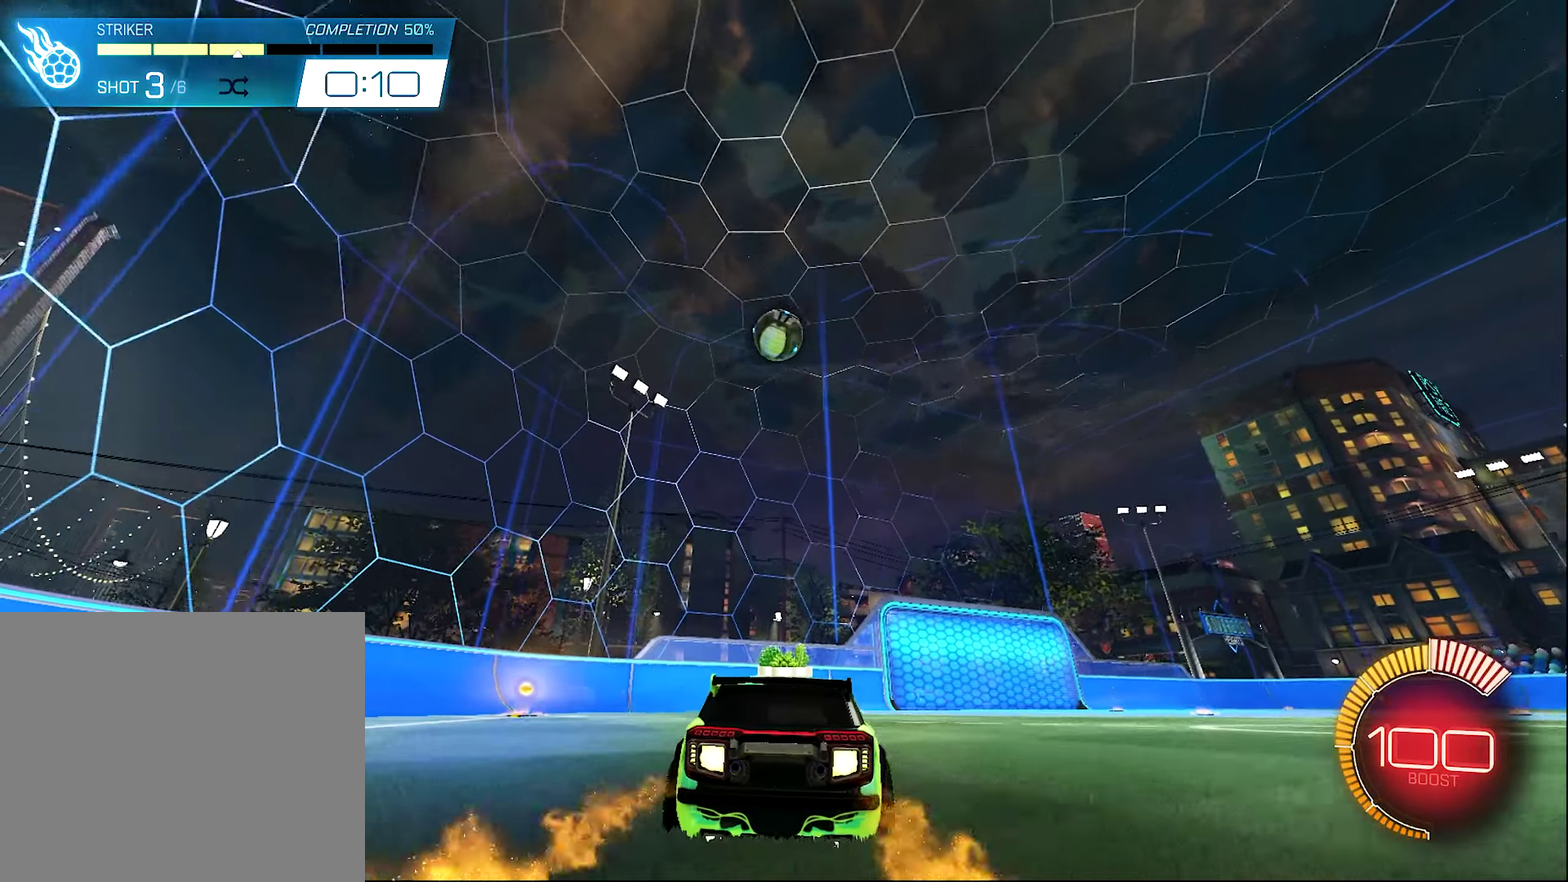
{"dt_ms": 700, "buttons": ["R2"], "left_stick": "center", "right_stick": "center", "events": [[250, "B", "up"], [433, "B", "down"], [683, "B", "up"]]}
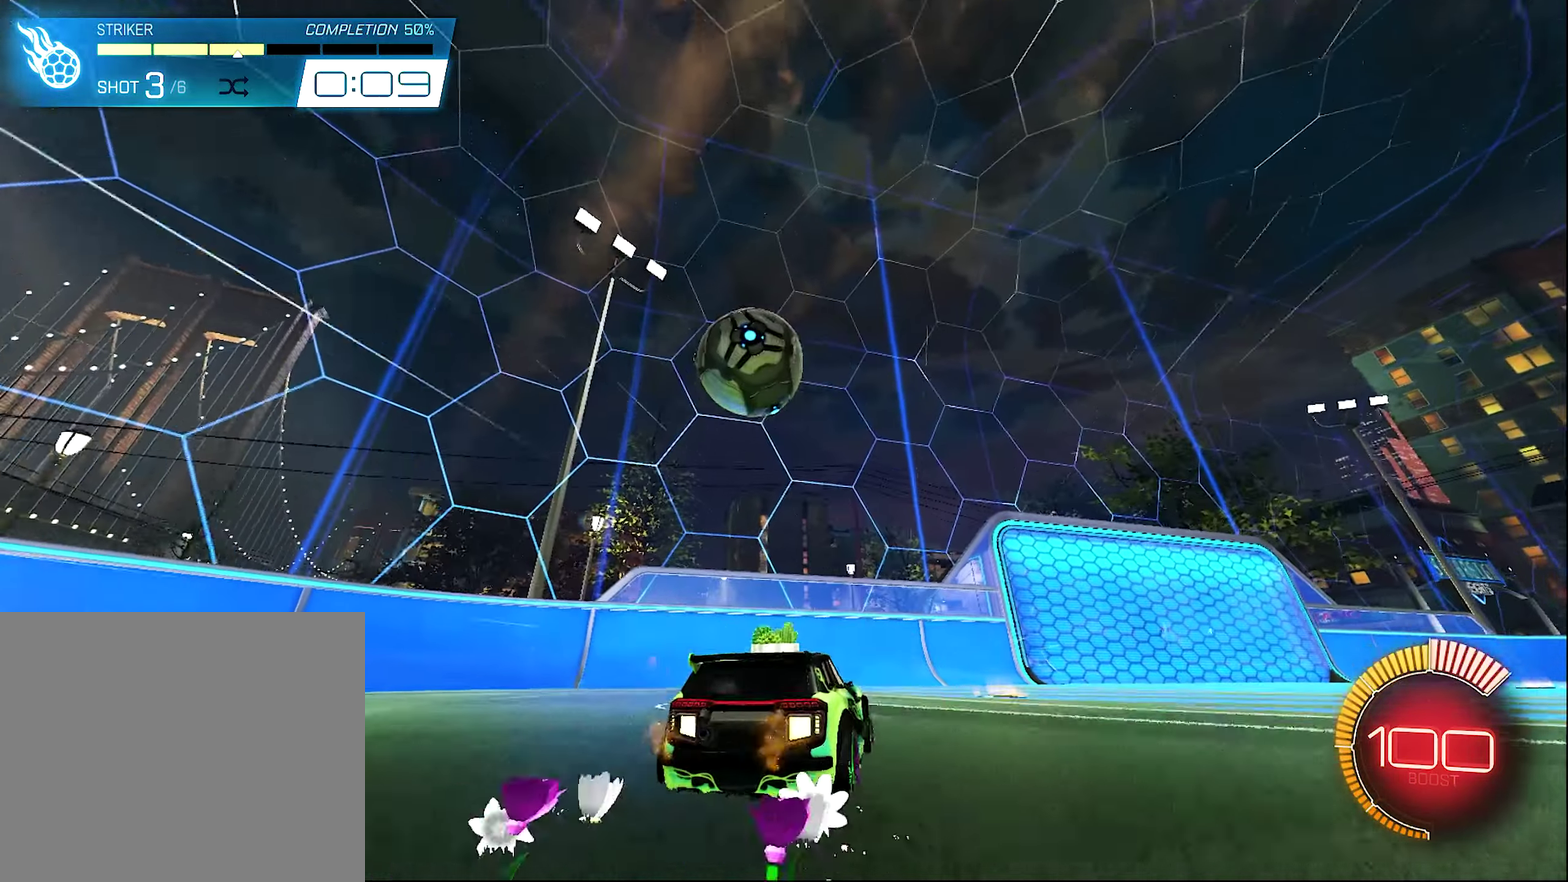
{"dt_ms": 300, "buttons": [], "left_stick": "up-left", "right_stick": "center", "events": [[17, "L1", "down"], [50, "Y", "down"], [50, "left_stick", "up-left"], [100, "R2", "up"], [150, "Y", "up"], [217, "L1", "up"]]}
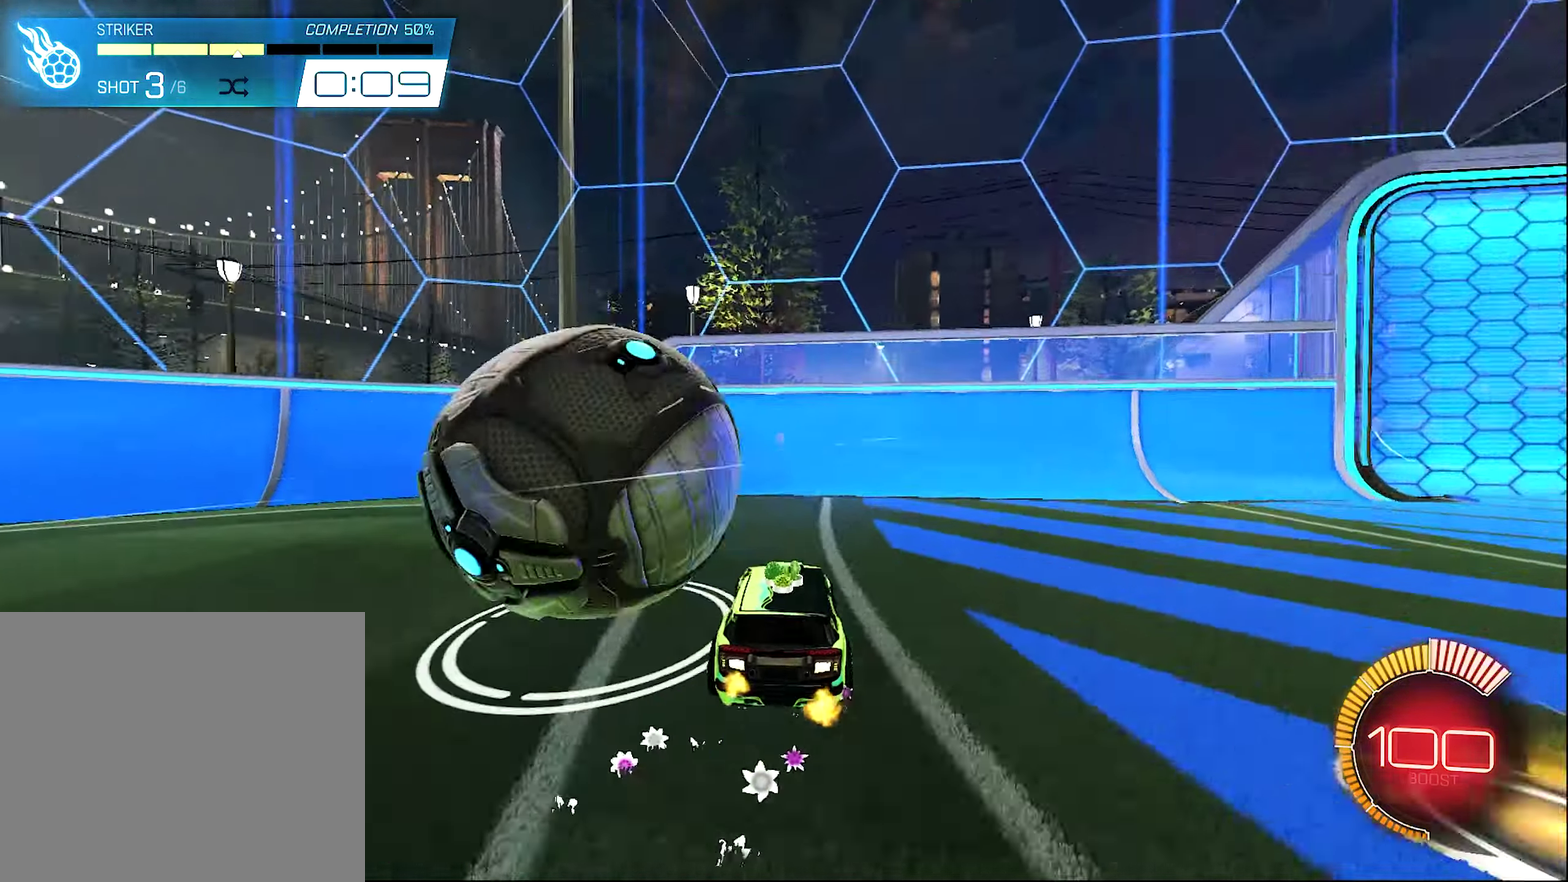
{"dt_ms": 900, "buttons": ["B", "R2"], "left_stick": "left", "right_stick": "center", "events": [[17, "left_stick", "left"], [50, "B", "down"], [50, "R2", "down"], [350, "B", "up"], [350, "L2", "down"], [350, "R2", "up"], [383, "left_stick", "center"], [417, "B", "down"], [417, "L2", "up"], [417, "R2", "down"], [517, "B", "up"], [517, "left_stick", "right"], [550, "R2", "up"], [583, "L2", "down"], [600, "R2", "down"], [633, "B", "down"], [633, "L2", "up"], [633, "left_stick", "center"], [683, "left_stick", "left"]]}
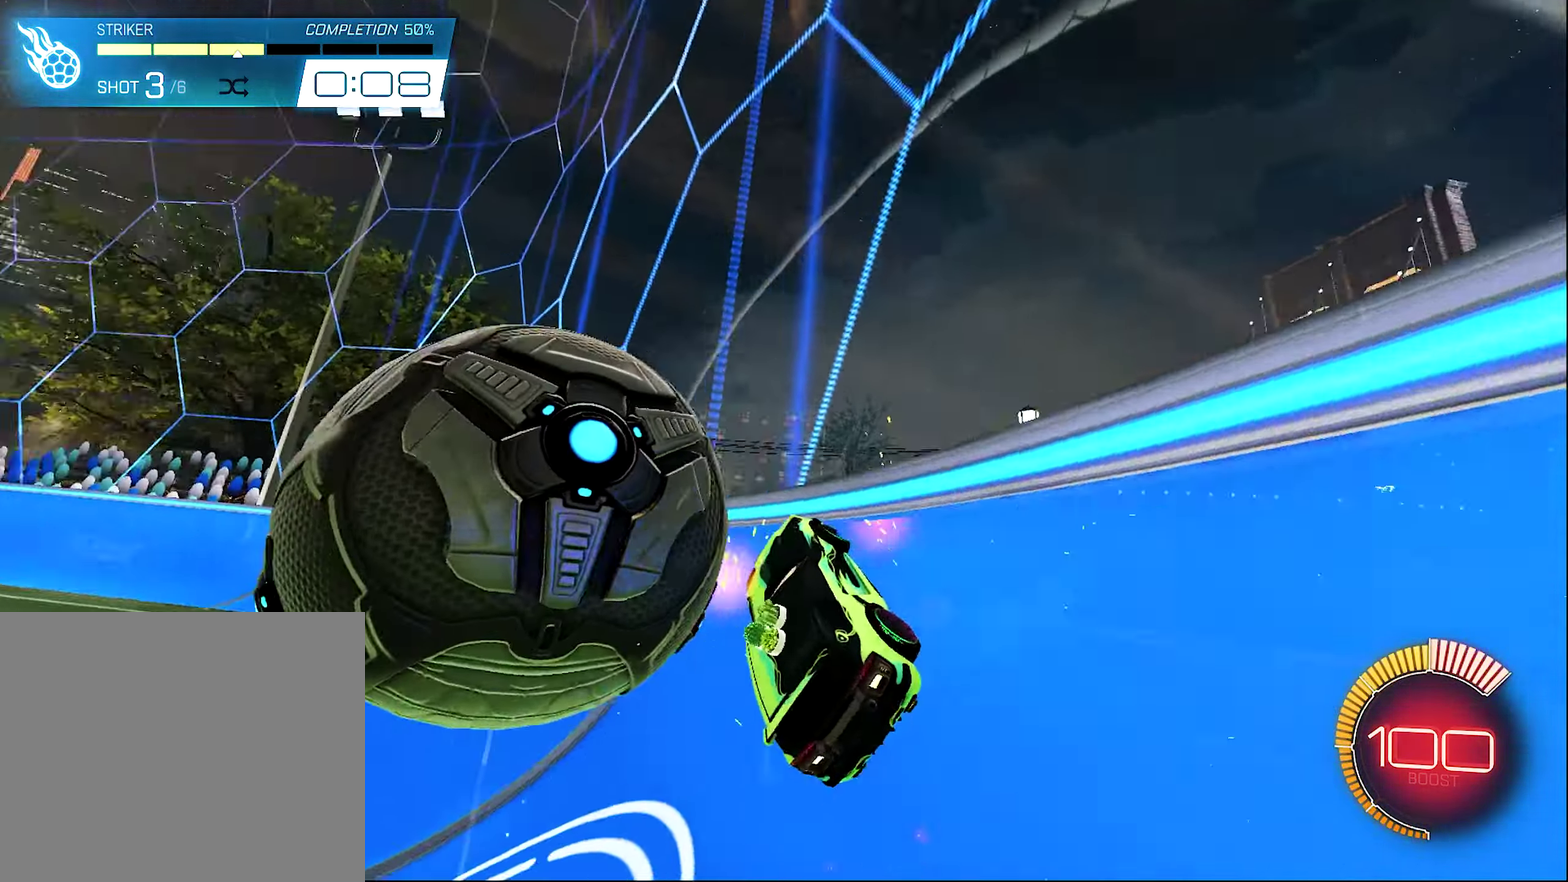
{"dt_ms": 300, "buttons": ["B", "R2"], "left_stick": "left", "right_stick": "center", "events": [[17, "B", "up"], [50, "L2", "down"], [50, "R2", "up"], [217, "B", "down"], [217, "L2", "up"], [217, "R2", "down"]]}
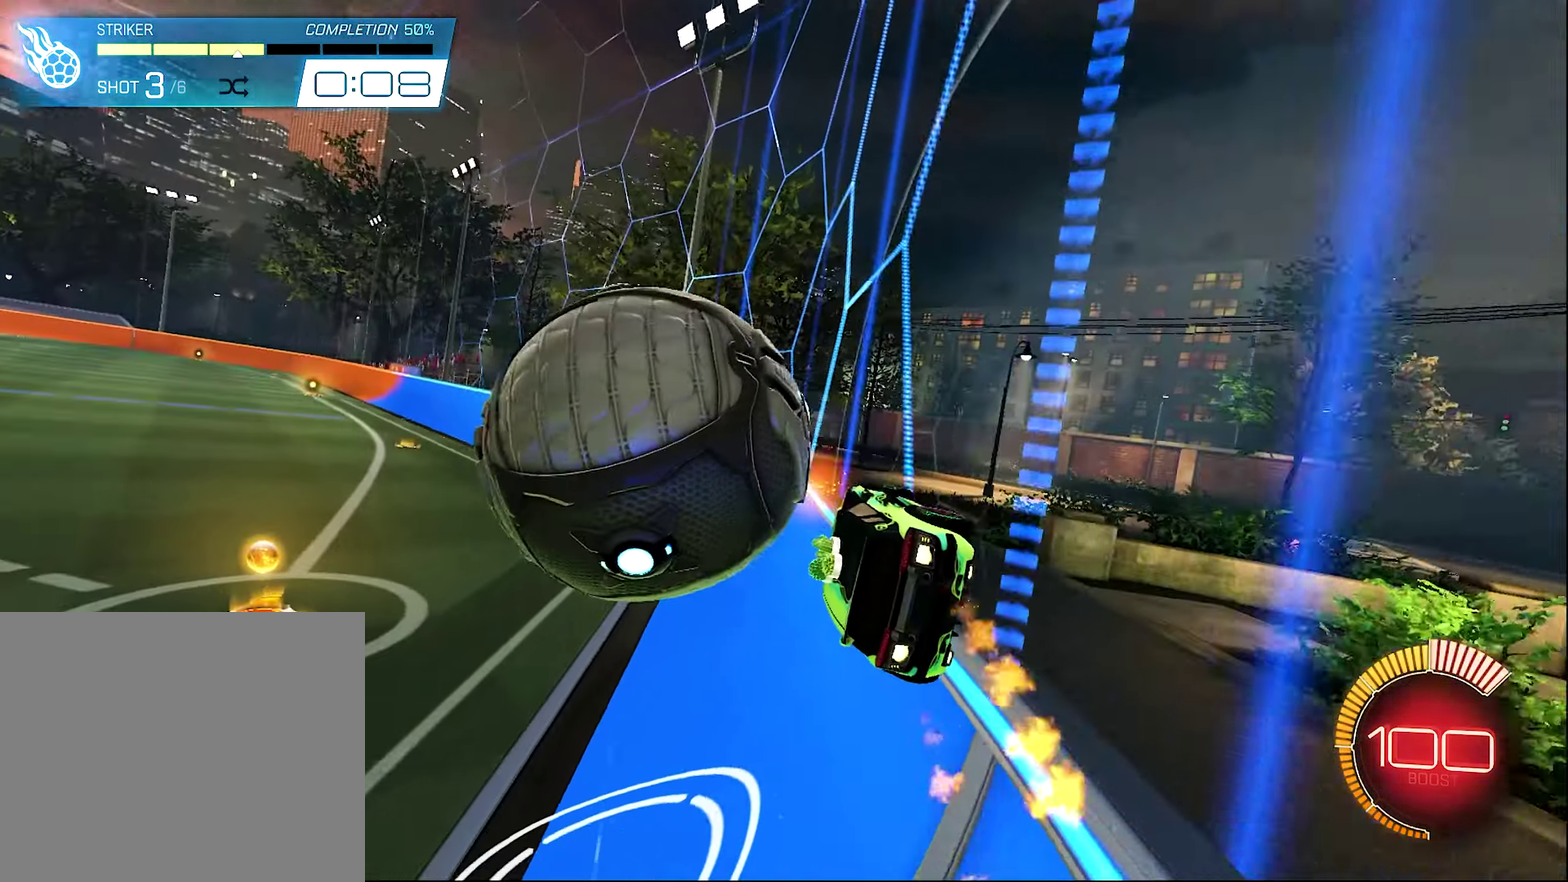
{"dt_ms": 700, "buttons": ["B", "R1", "R2"], "left_stick": "down", "right_stick": "center"}
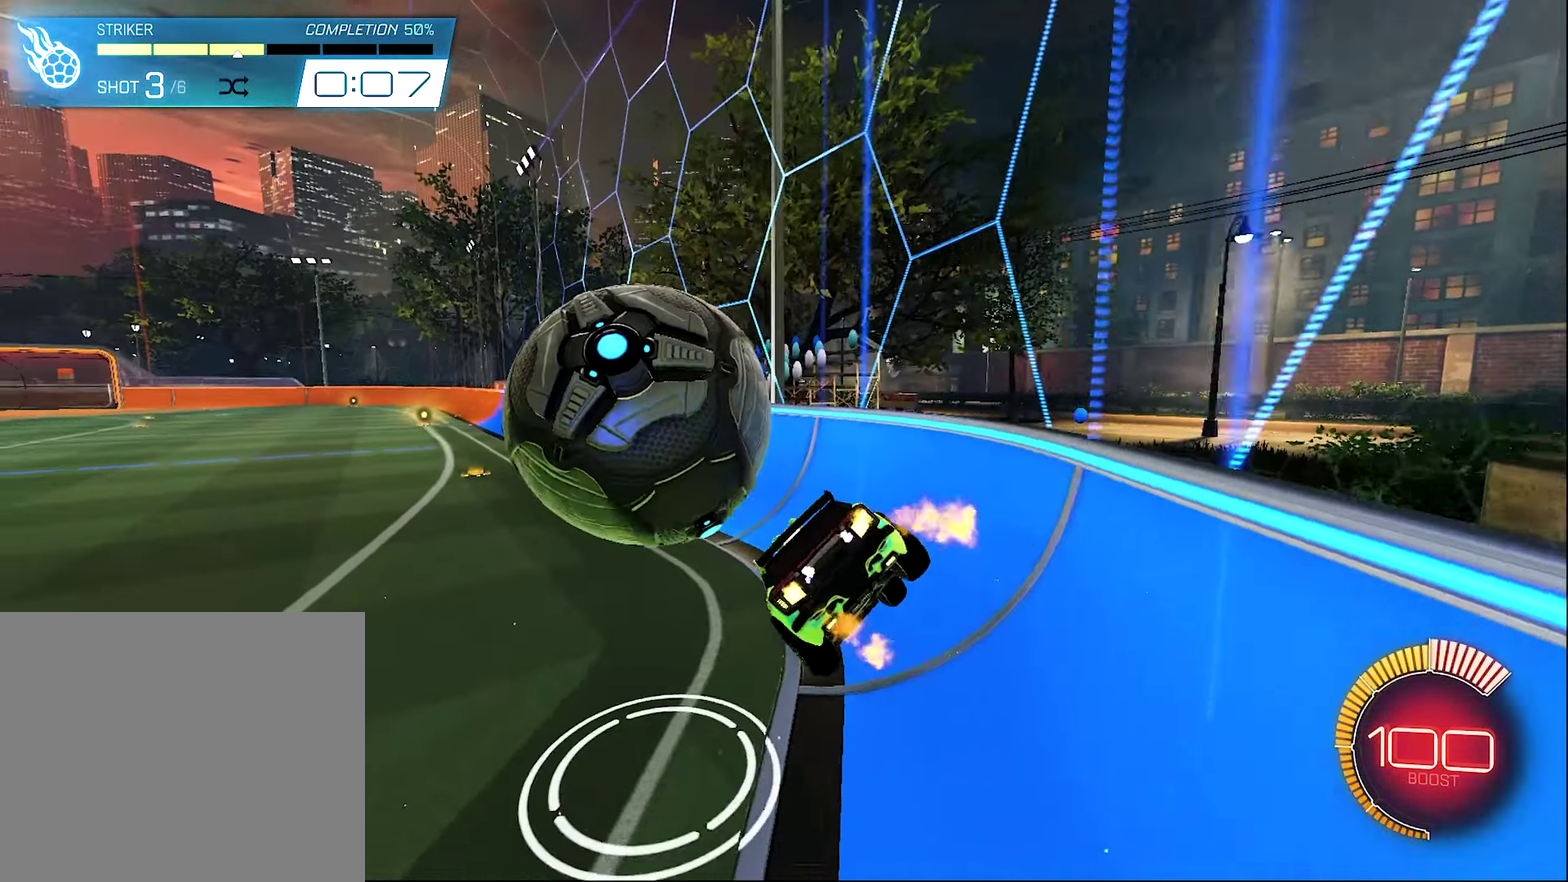
{"dt_ms": 300, "buttons": ["R2"], "left_stick": "center", "right_stick": "center"}
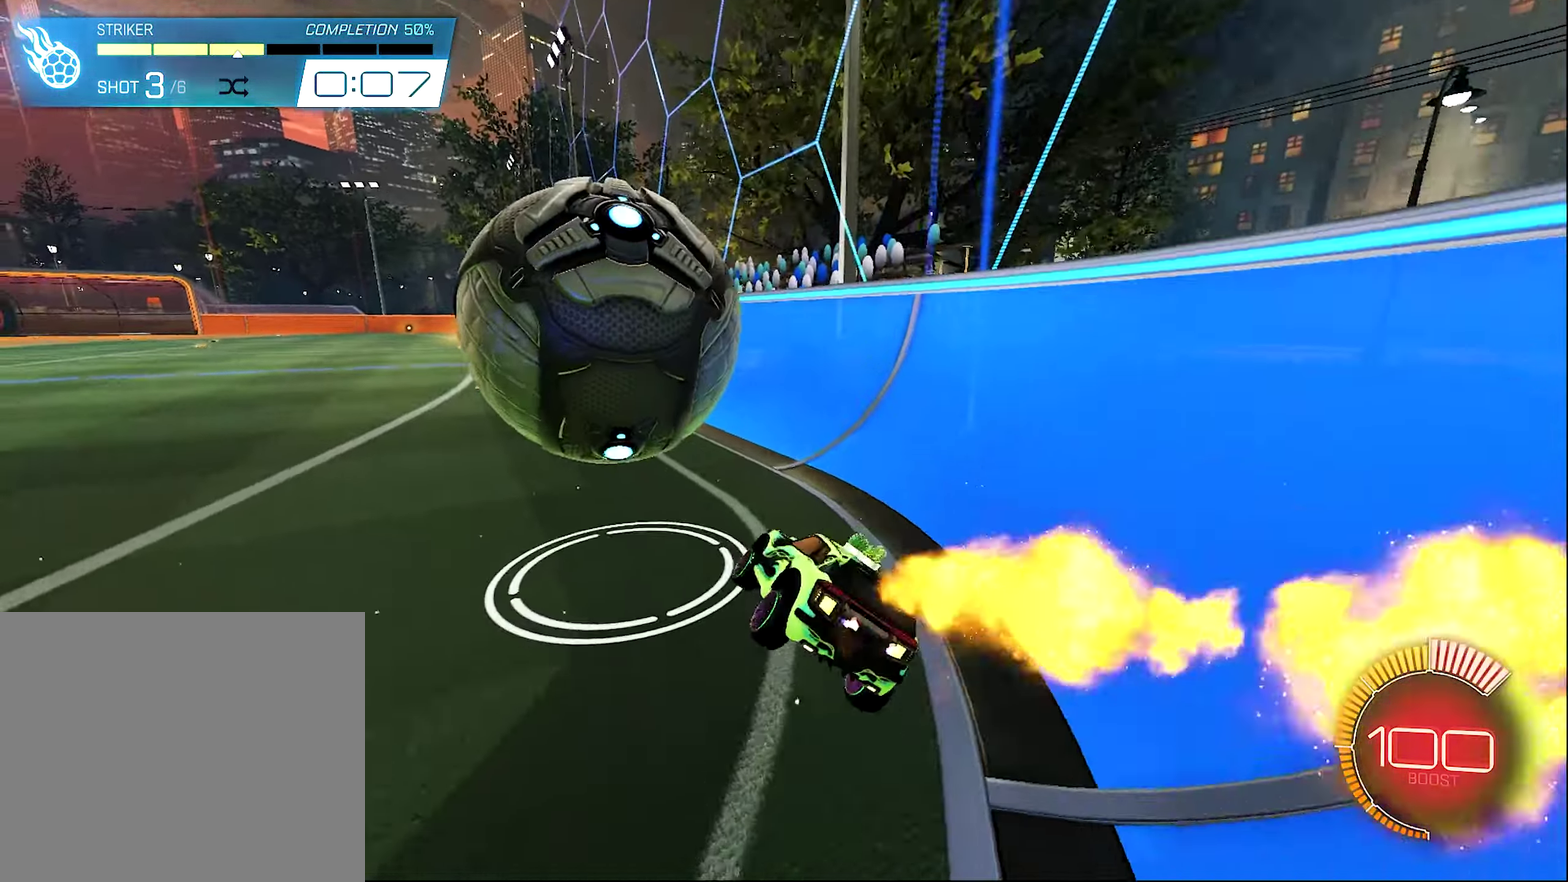
{"dt_ms": 700, "buttons": ["B", "R2"], "left_stick": "up-left", "right_stick": "center", "events": [[17, "L1", "down"], [17, "left_stick", "up-left"], [83, "A", "down"], [100, "L1", "up"], [150, "A", "up"], [150, "B", "down"], [150, "left_stick", "center"], [433, "left_stick", "left"], [483, "left_stick", "up-left"]]}
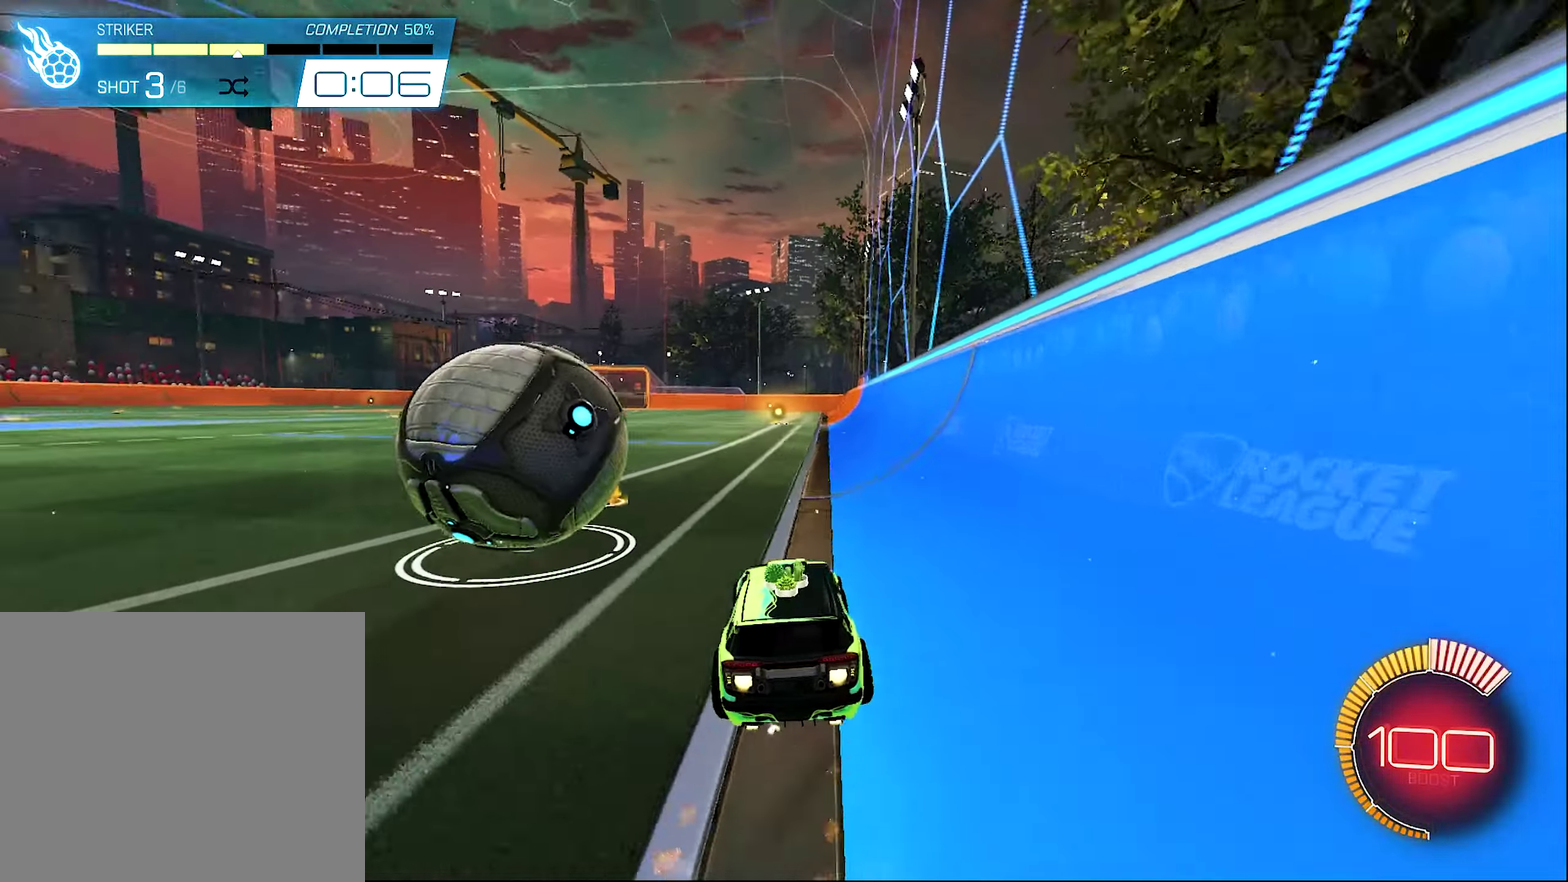
{"dt_ms": 300, "buttons": ["B", "R2"], "left_stick": "left", "right_stick": "center", "events": [[67, "left_stick", "left"]]}
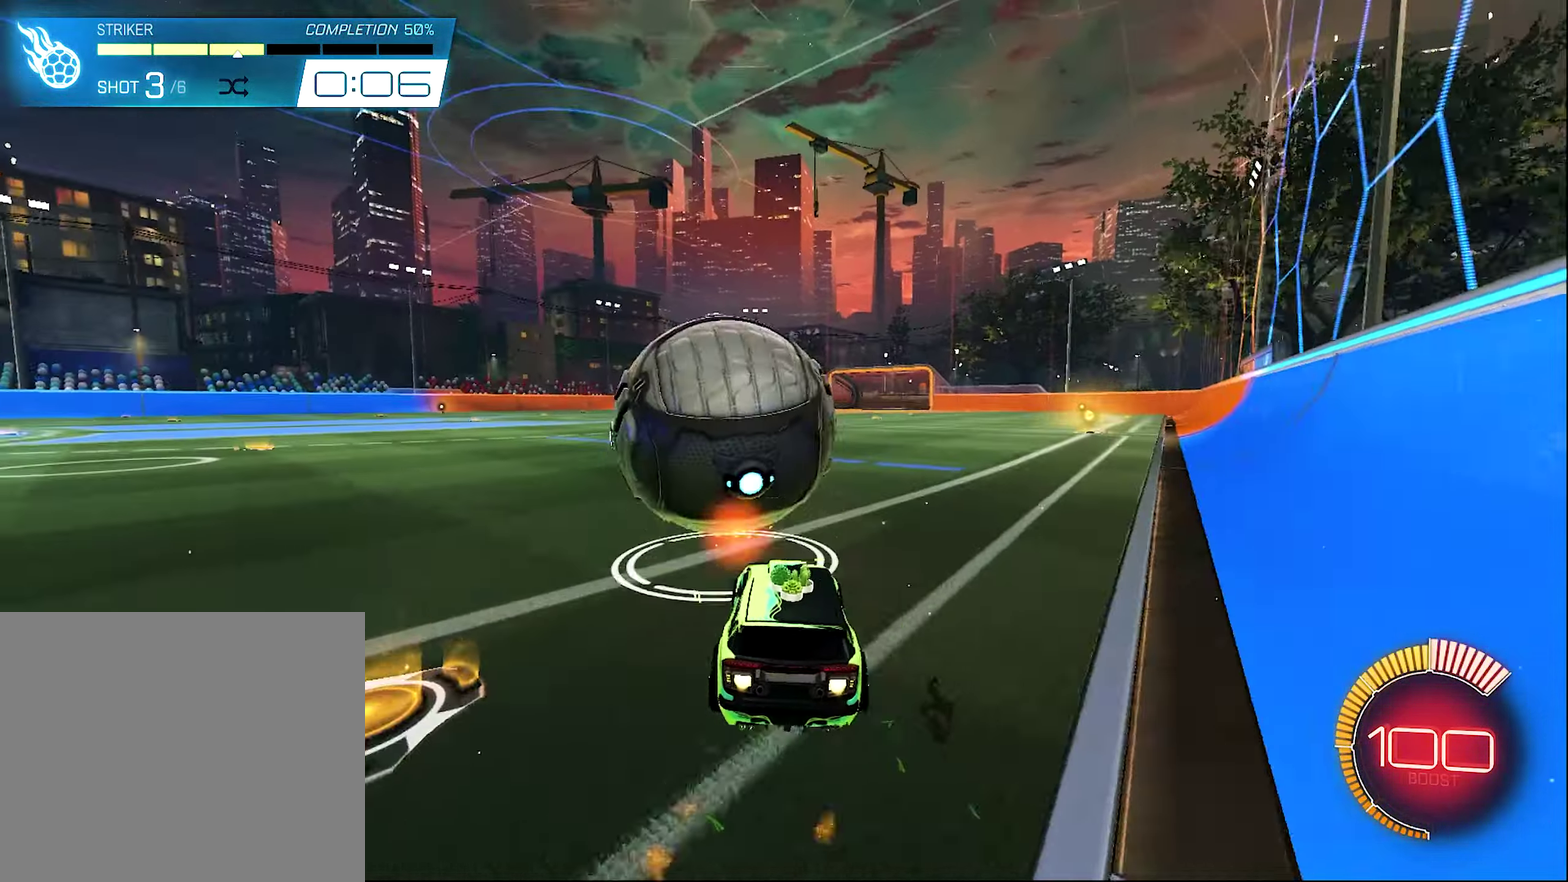
{"dt_ms": 500, "buttons": ["B", "R2"], "left_stick": "center", "right_stick": "center", "events": [[50, "left_stick", "center"], [150, "left_stick", "right"], [267, "left_stick", "center"]]}
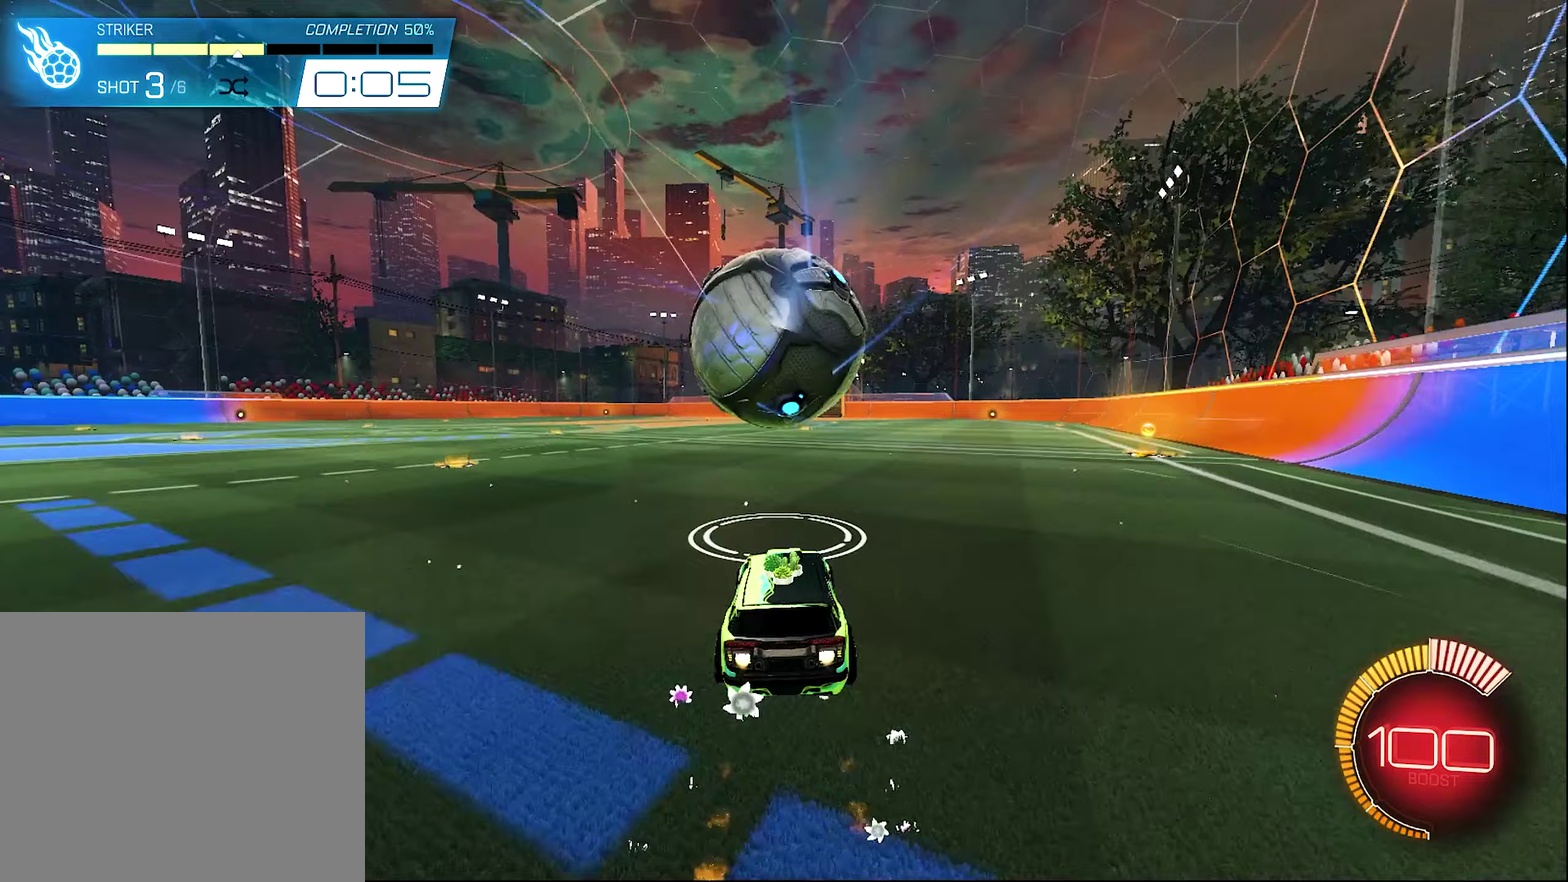
{"dt_ms": 500, "buttons": ["R2"], "left_stick": "center", "right_stick": "center", "events": [[67, "B", "up"], [400, "left_stick", "up-left"], [483, "left_stick", "center"]]}
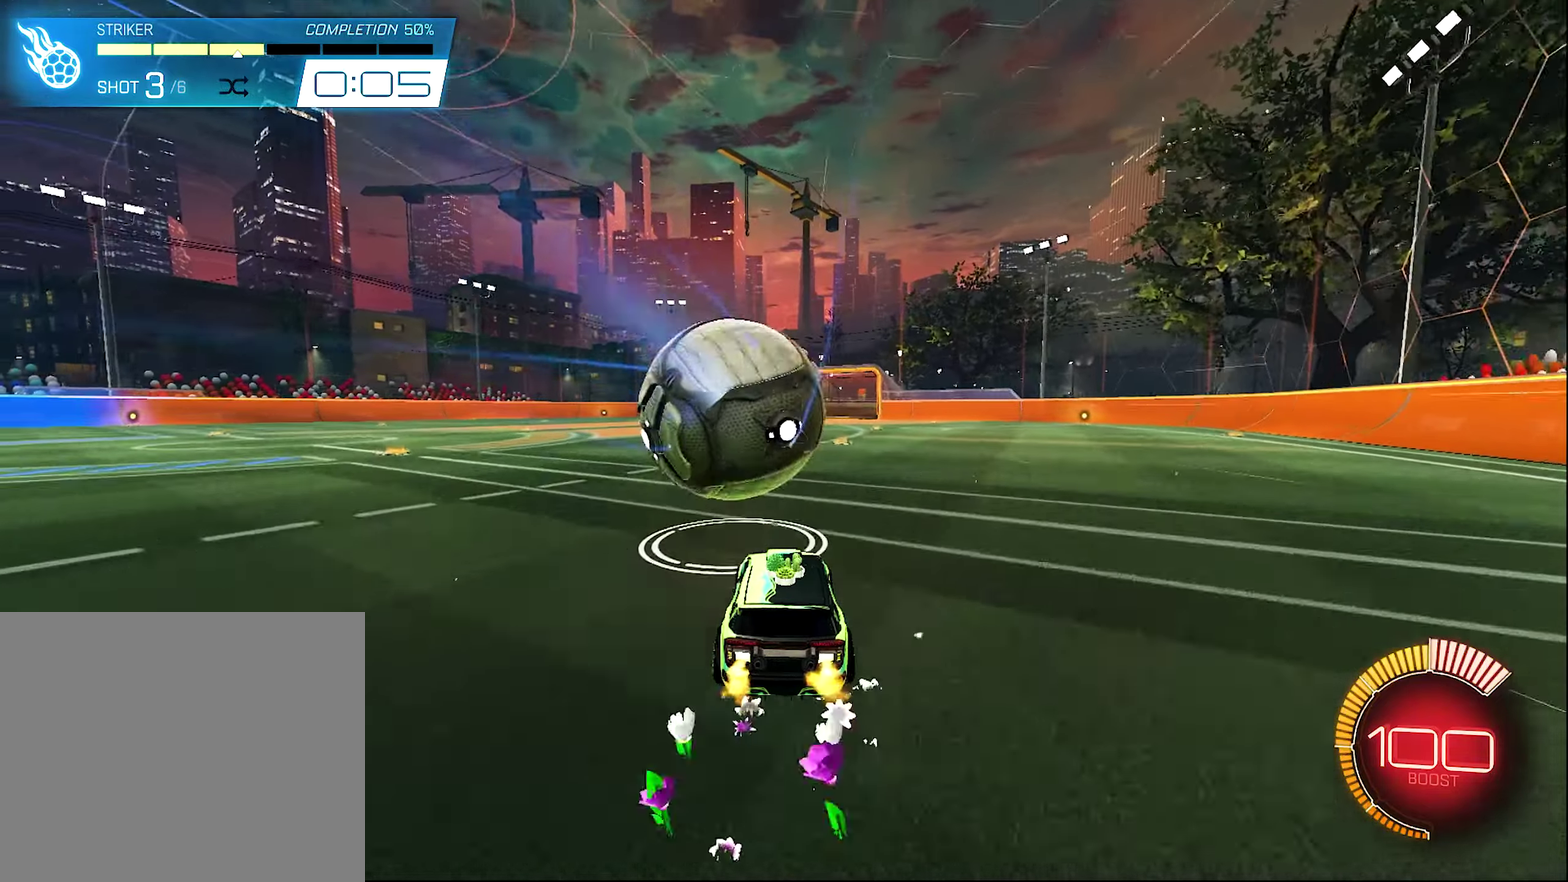
{"dt_ms": 500, "buttons": ["R2"], "left_stick": "center", "right_stick": "center", "events": [[50, "R2", "up"], [233, "R2", "down"]]}
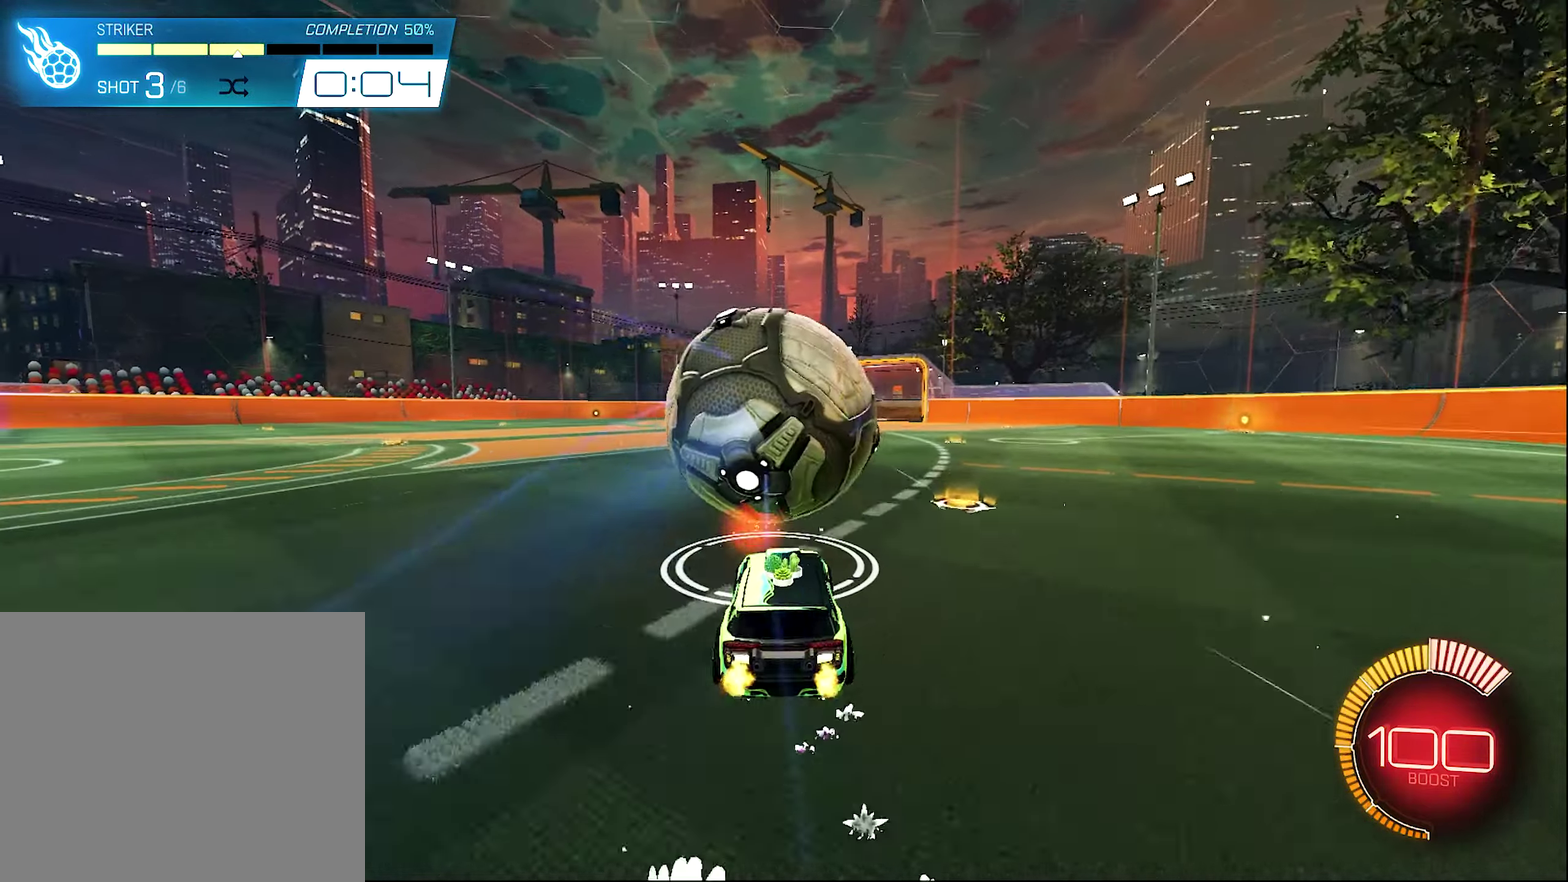
{"dt_ms": 600, "buttons": ["R2"], "left_stick": "center", "right_stick": "down", "events": [[233, "right_stick", "down"]]}
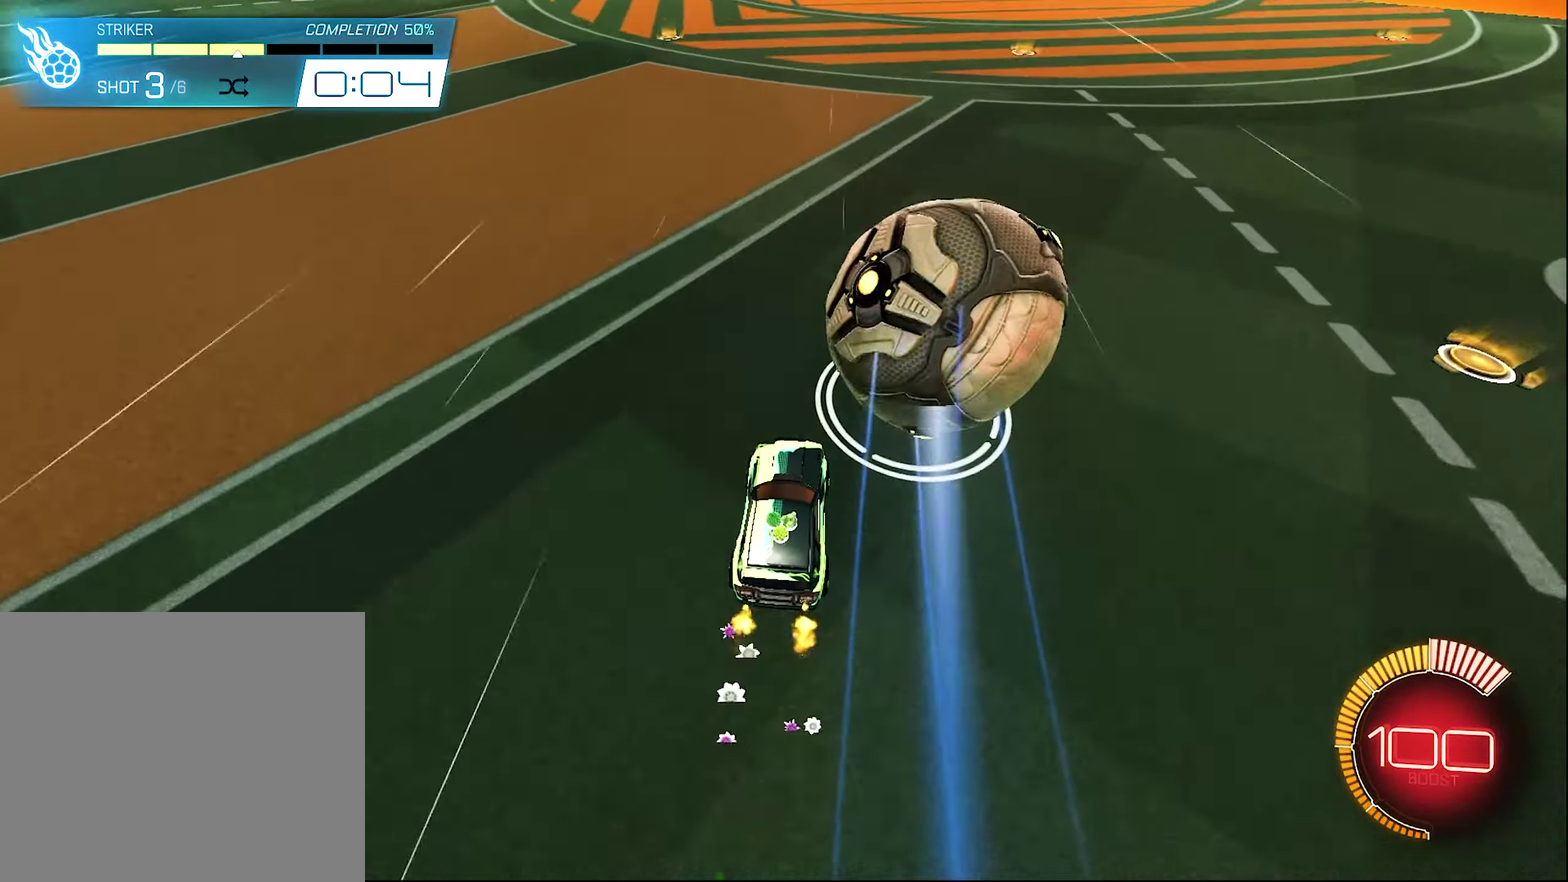
{"dt_ms": 400, "buttons": [], "left_stick": "center", "right_stick": "center", "events": [[283, "right_stick", "center"], [333, "R2", "up"]]}